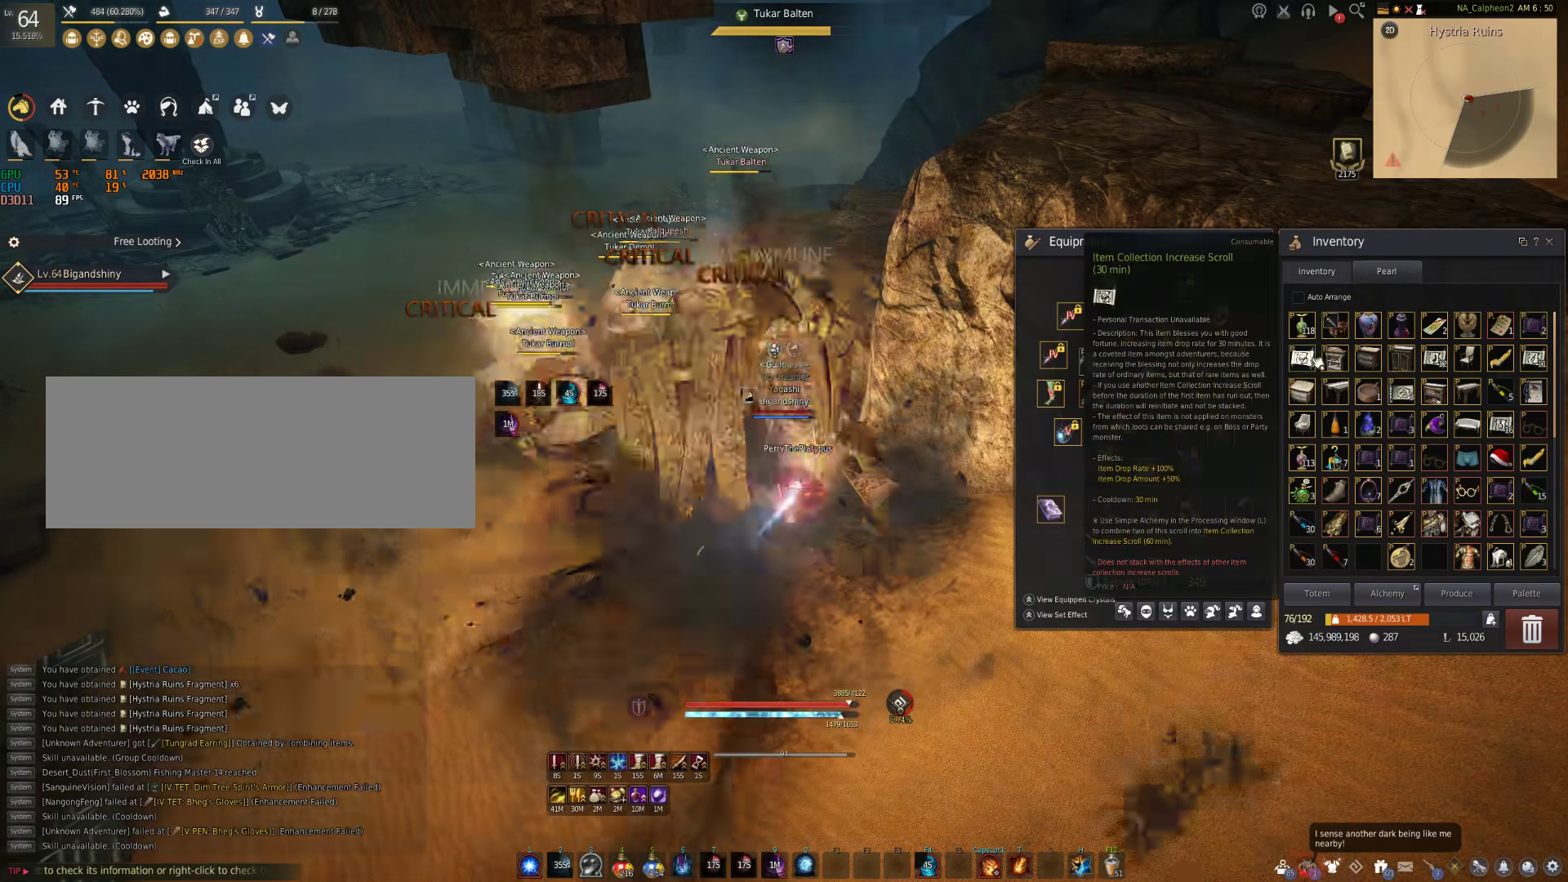
Gameplay with keyboard and mouse; each line is a JSON object with the keys and mouse buttons held at the frame after it. "events" lists presses ("down") and releases ("up") of "a", "c", "d", "e", "f", "q", "s", "shift", "space", "tab", "w", "mouse_left" and "mouse_right" between this image and that frame as [ms after this image, input, new state], when the widget could be followed in between. "mouse_left", "mouse_right" = the "left", "right" buttons of the "mouse" list. No other keys are recorded. Mouse movement is not recorded.
{"keys": [], "mouse": [], "events": [[33, "mouse_right", "up"]]}
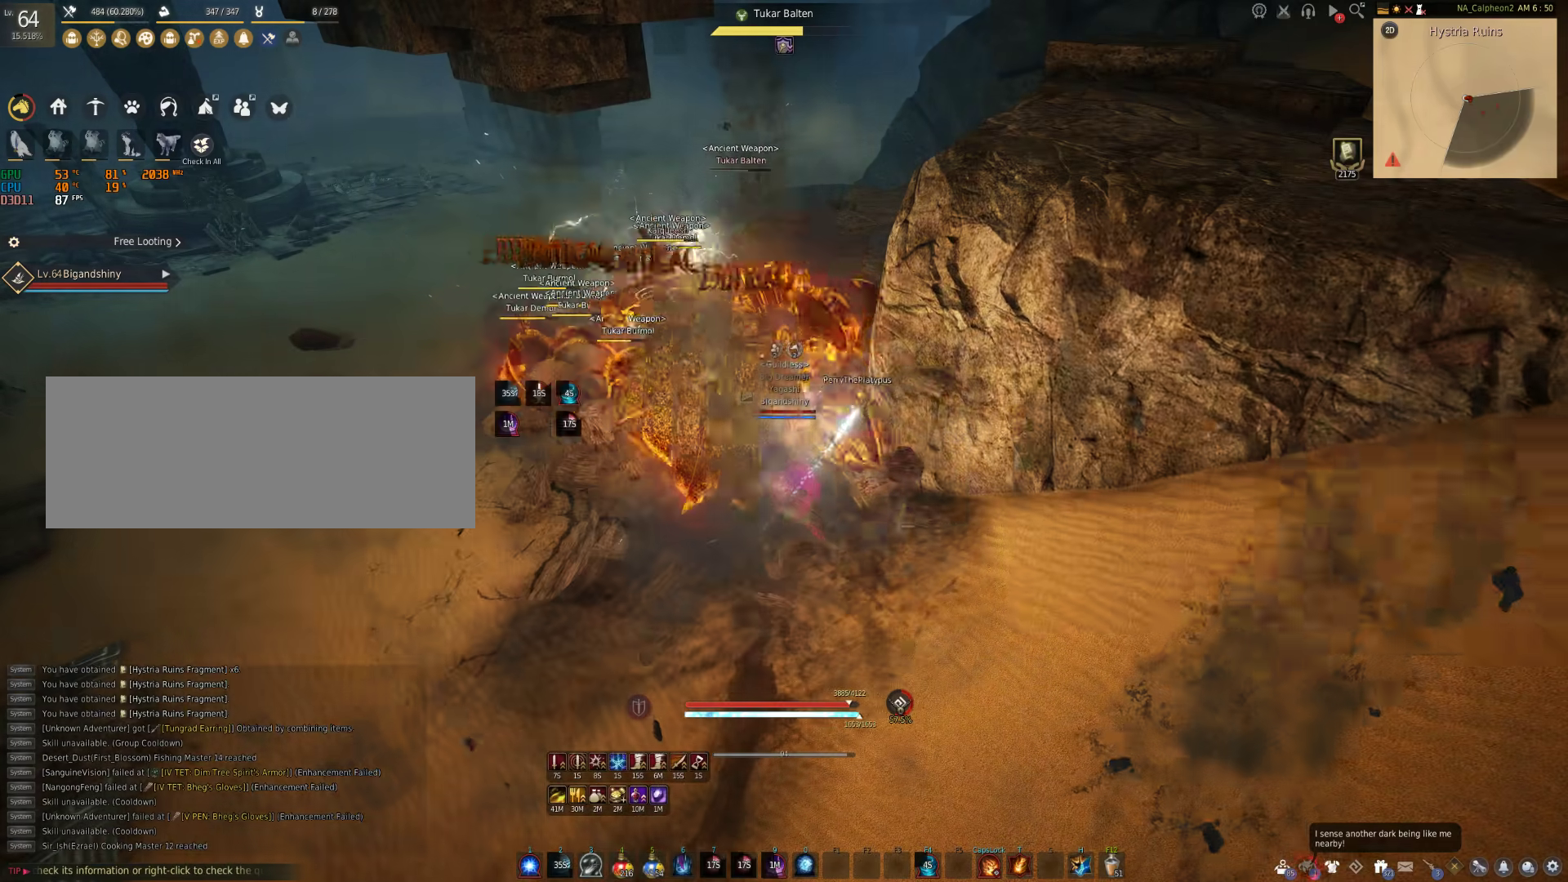
{"keys": ["a"], "mouse": ["left"], "events": [[250, "s", "down"], [400, "s", "up"], [467, "a", "down"], [500, "mouse_left", "down"]]}
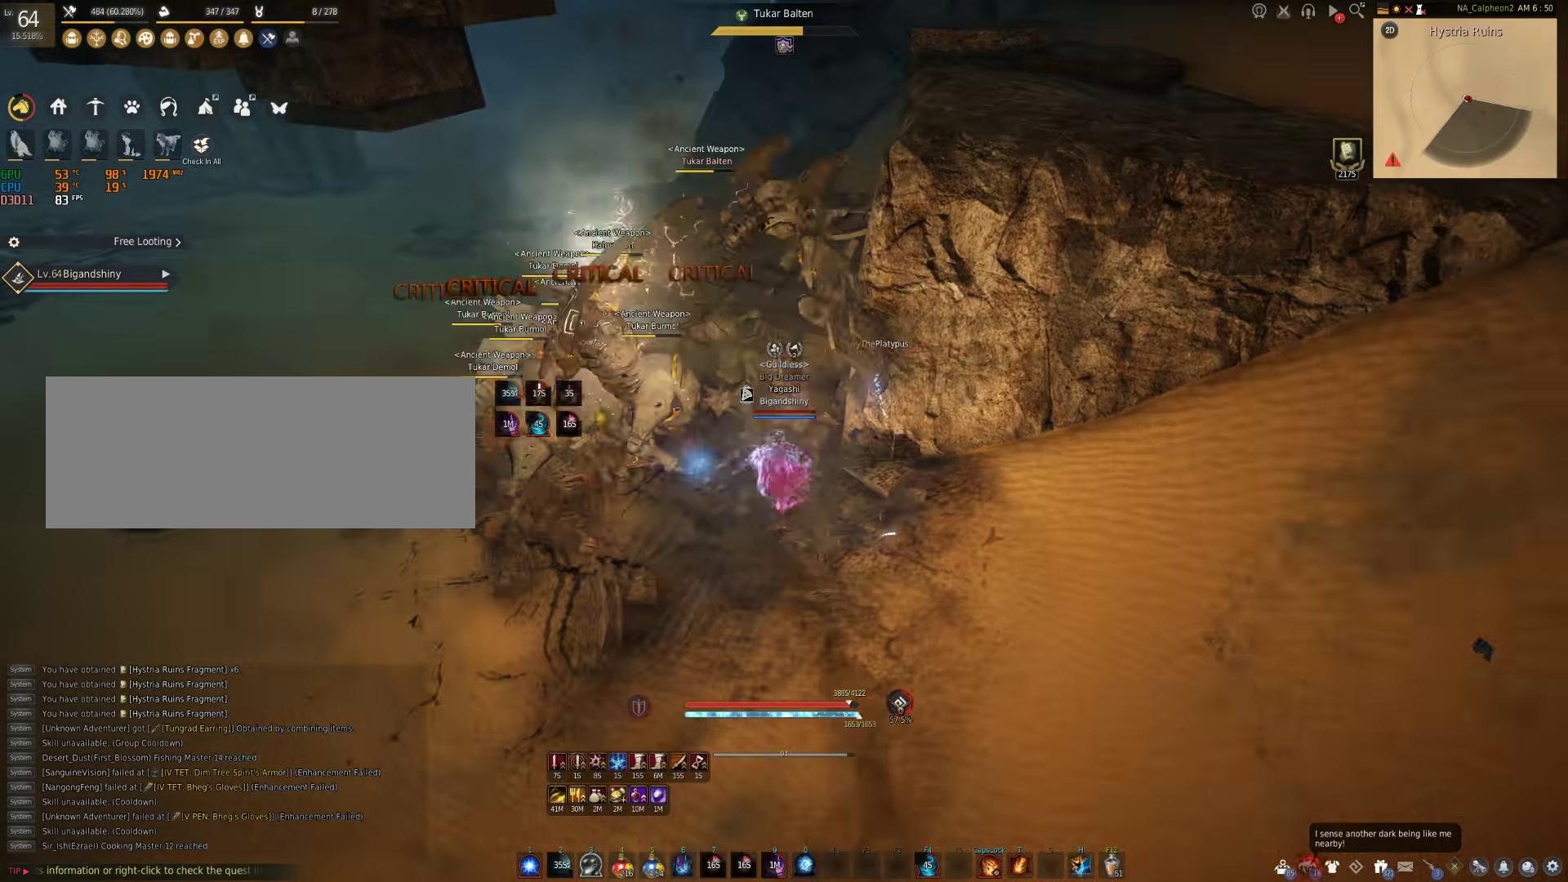
{"keys": ["shift"], "mouse": [], "events": [[317, "a", "up"], [317, "mouse_left", "up"], [500, "shift", "down"]]}
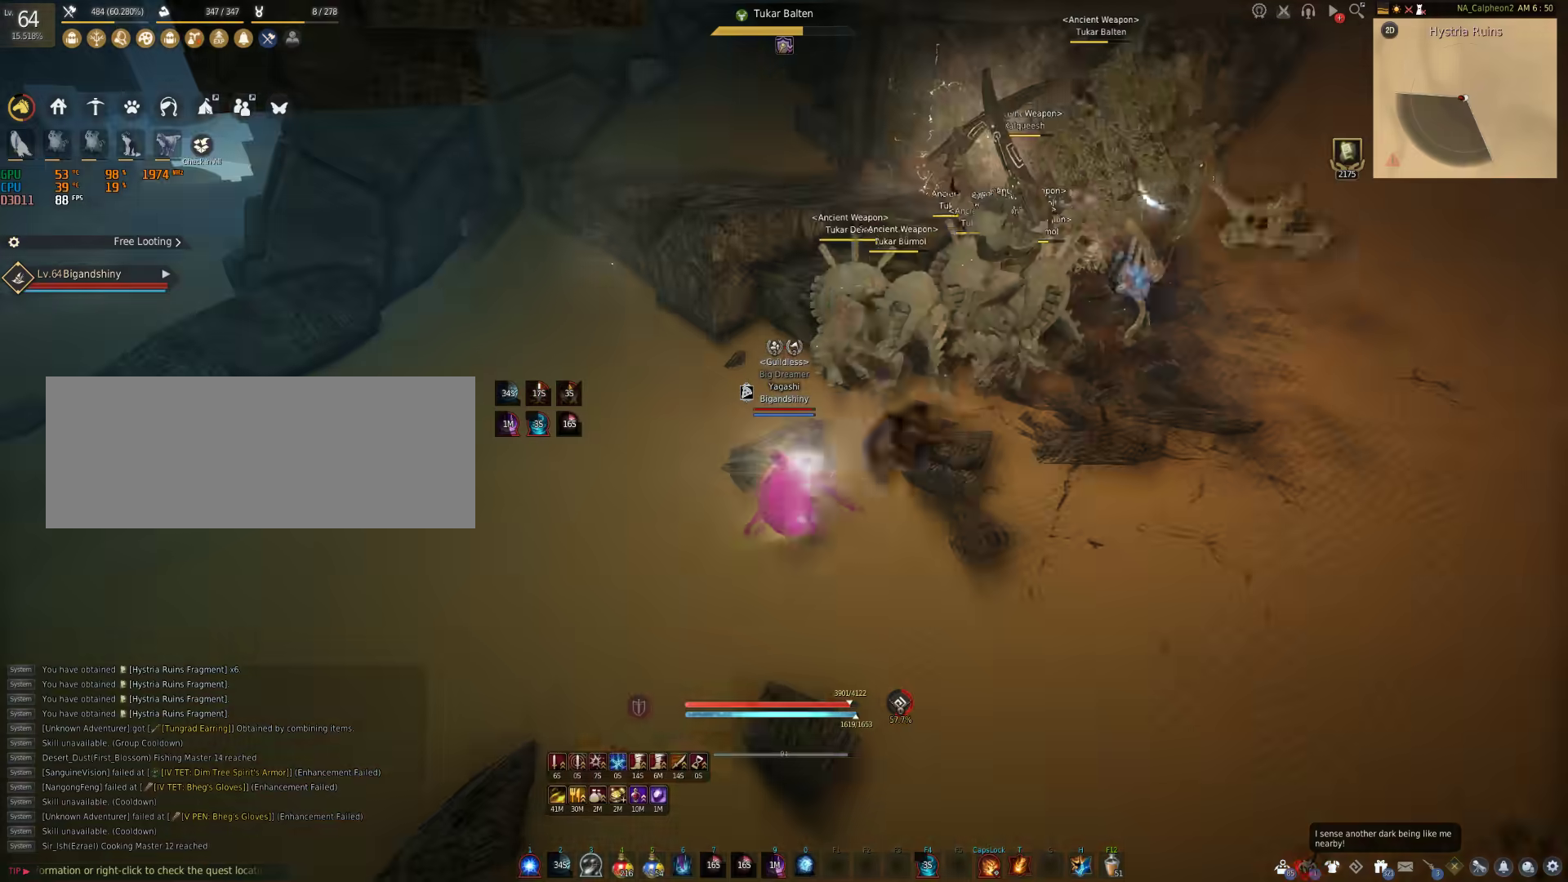
{"keys": ["shift"], "mouse": [], "events": []}
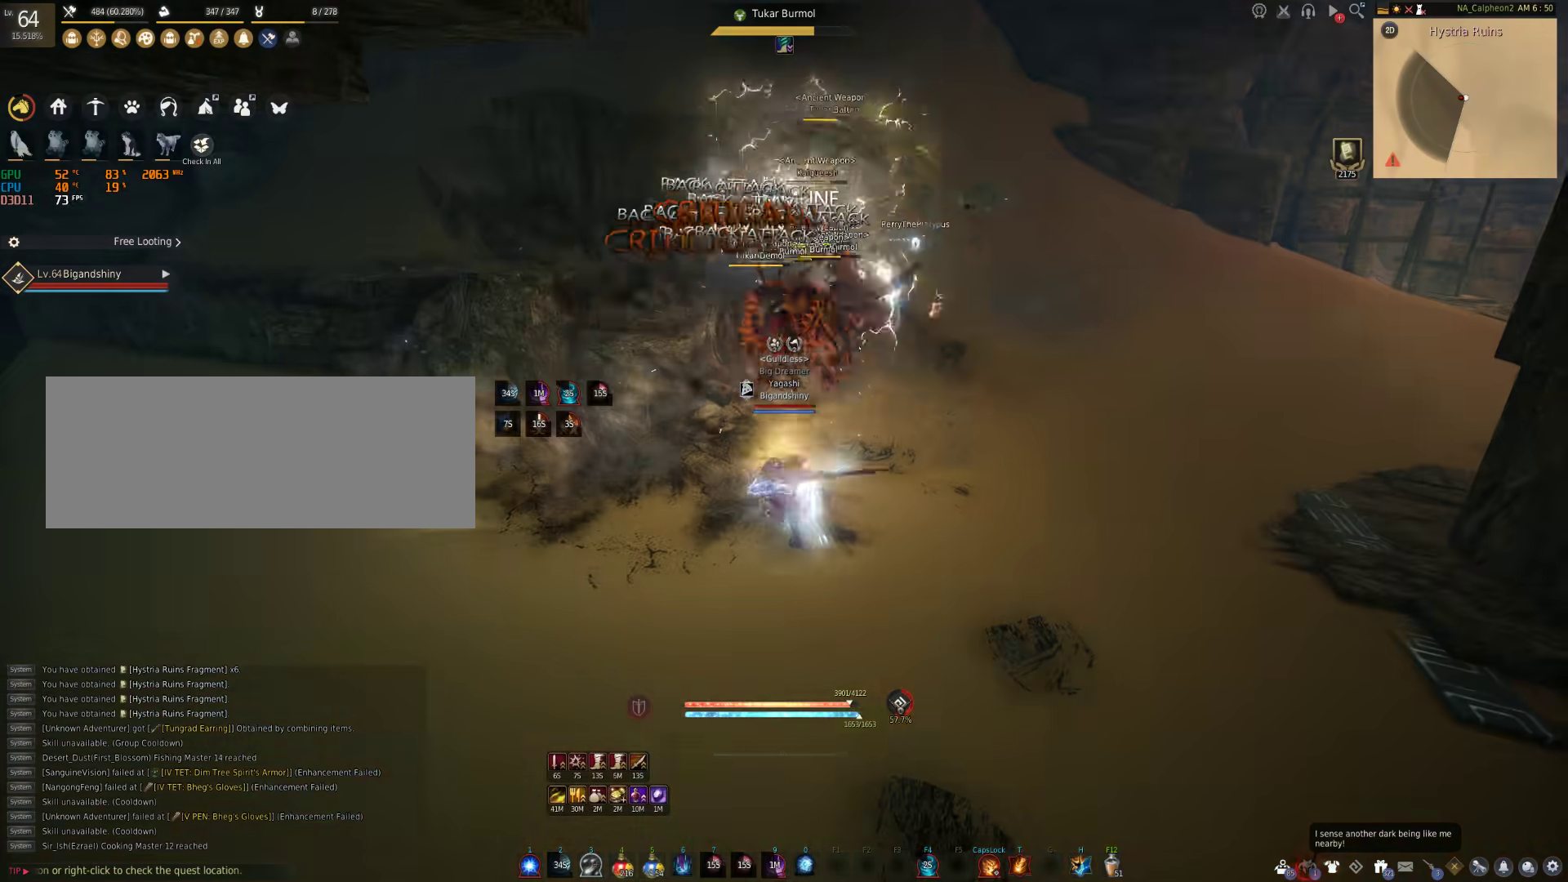
{"keys": [], "mouse": ["right"], "events": [[150, "shift", "up"], [200, "mouse_right", "down"]]}
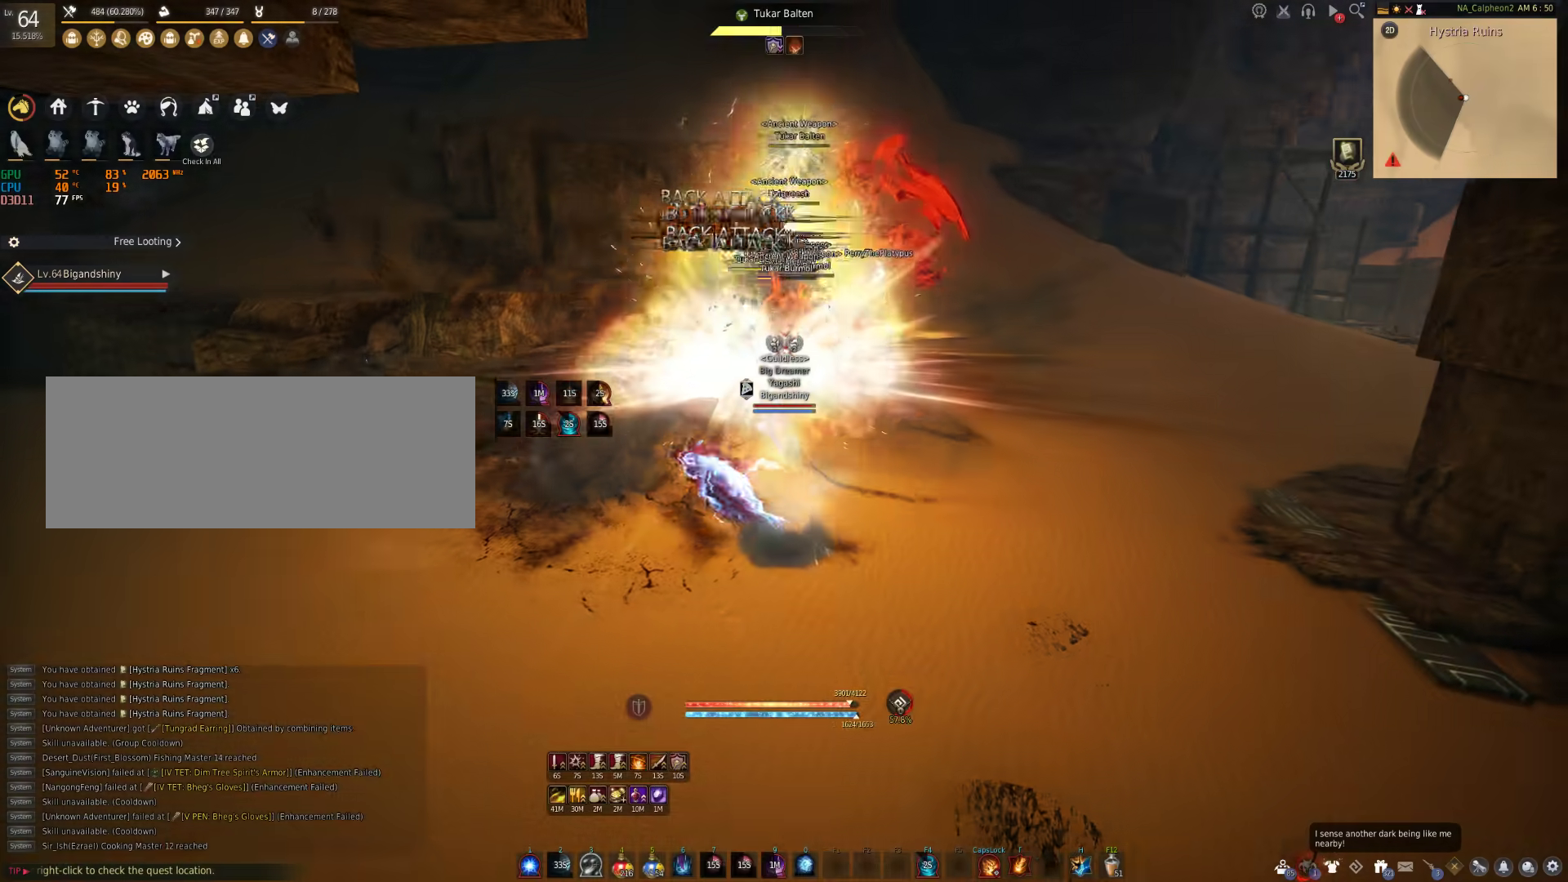
{"keys": ["f", "s"], "mouse": [], "events": [[233, "mouse_right", "up"], [300, "s", "down"], [333, "f", "down"]]}
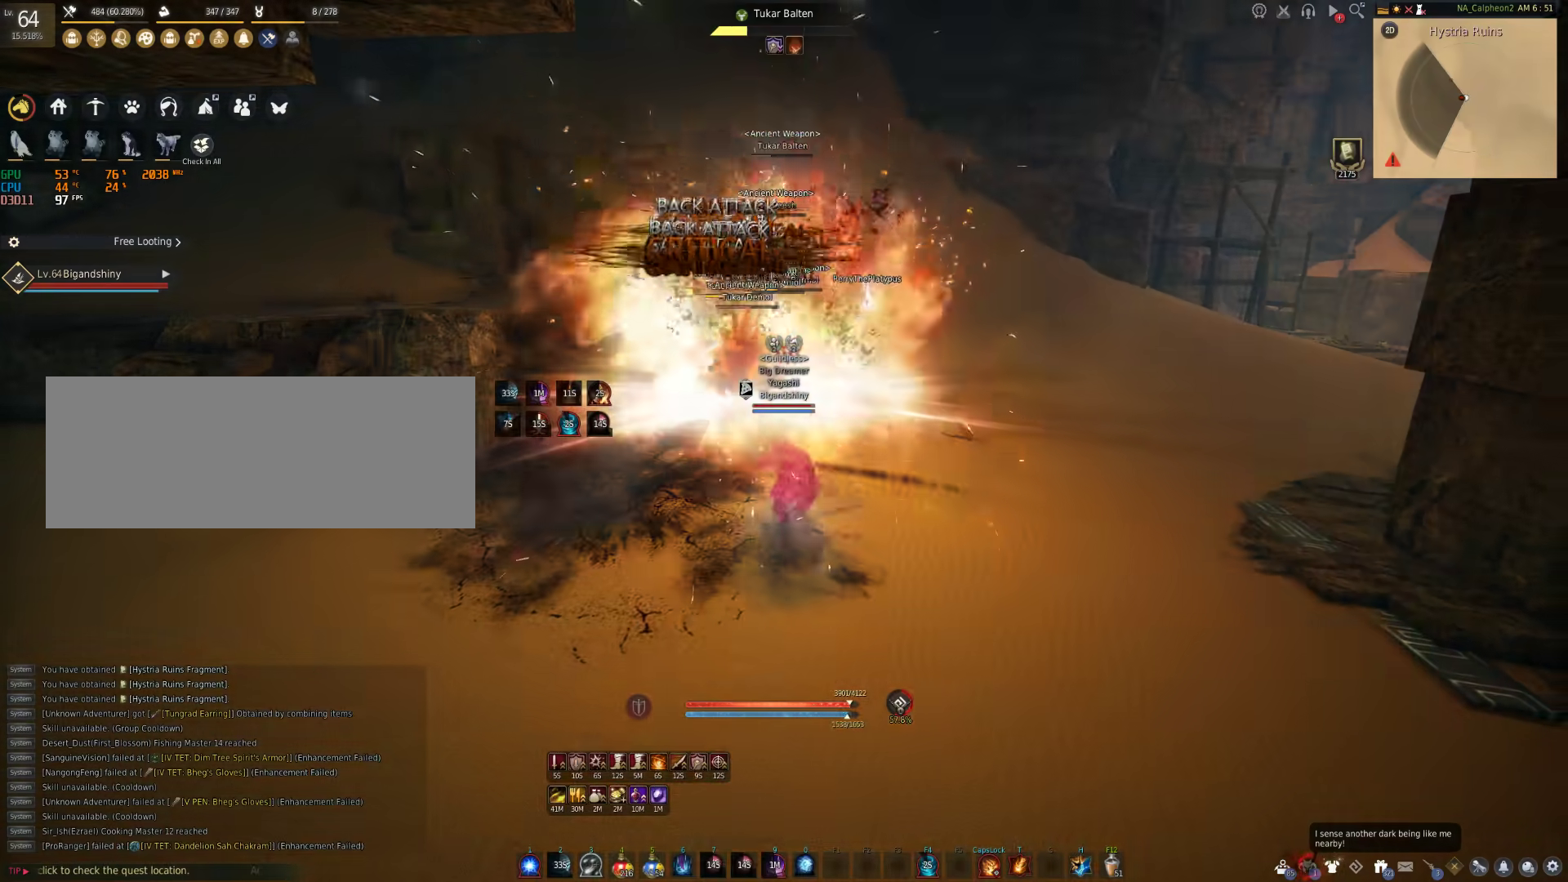
{"keys": ["f", "s"], "mouse": [], "events": []}
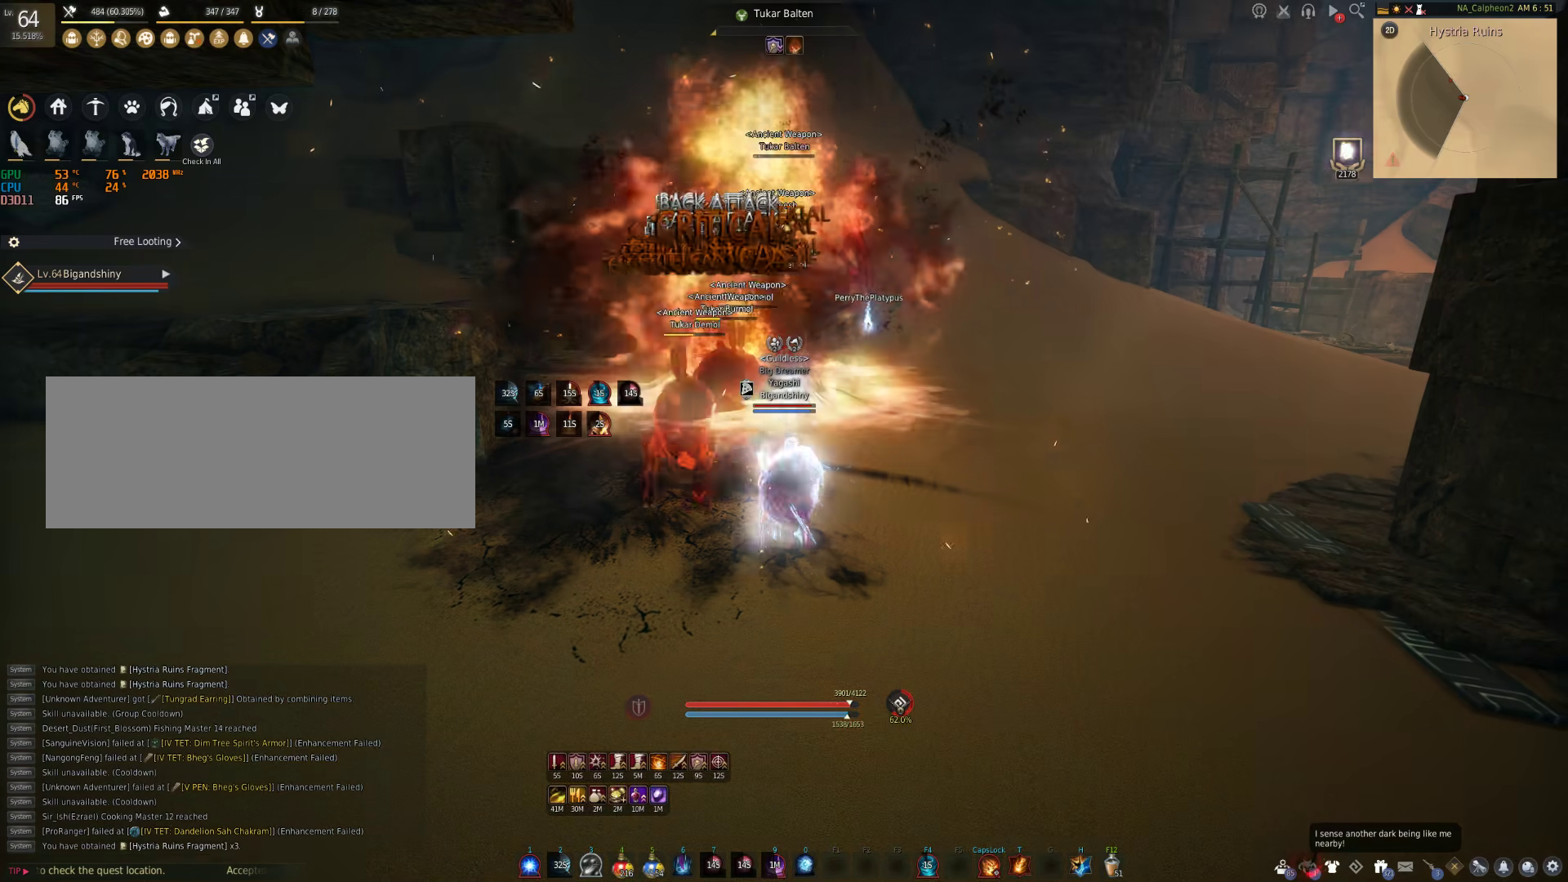
{"keys": [], "mouse": ["right"], "events": [[83, "f", "up"], [150, "mouse_right", "down"], [150, "s", "up"]]}
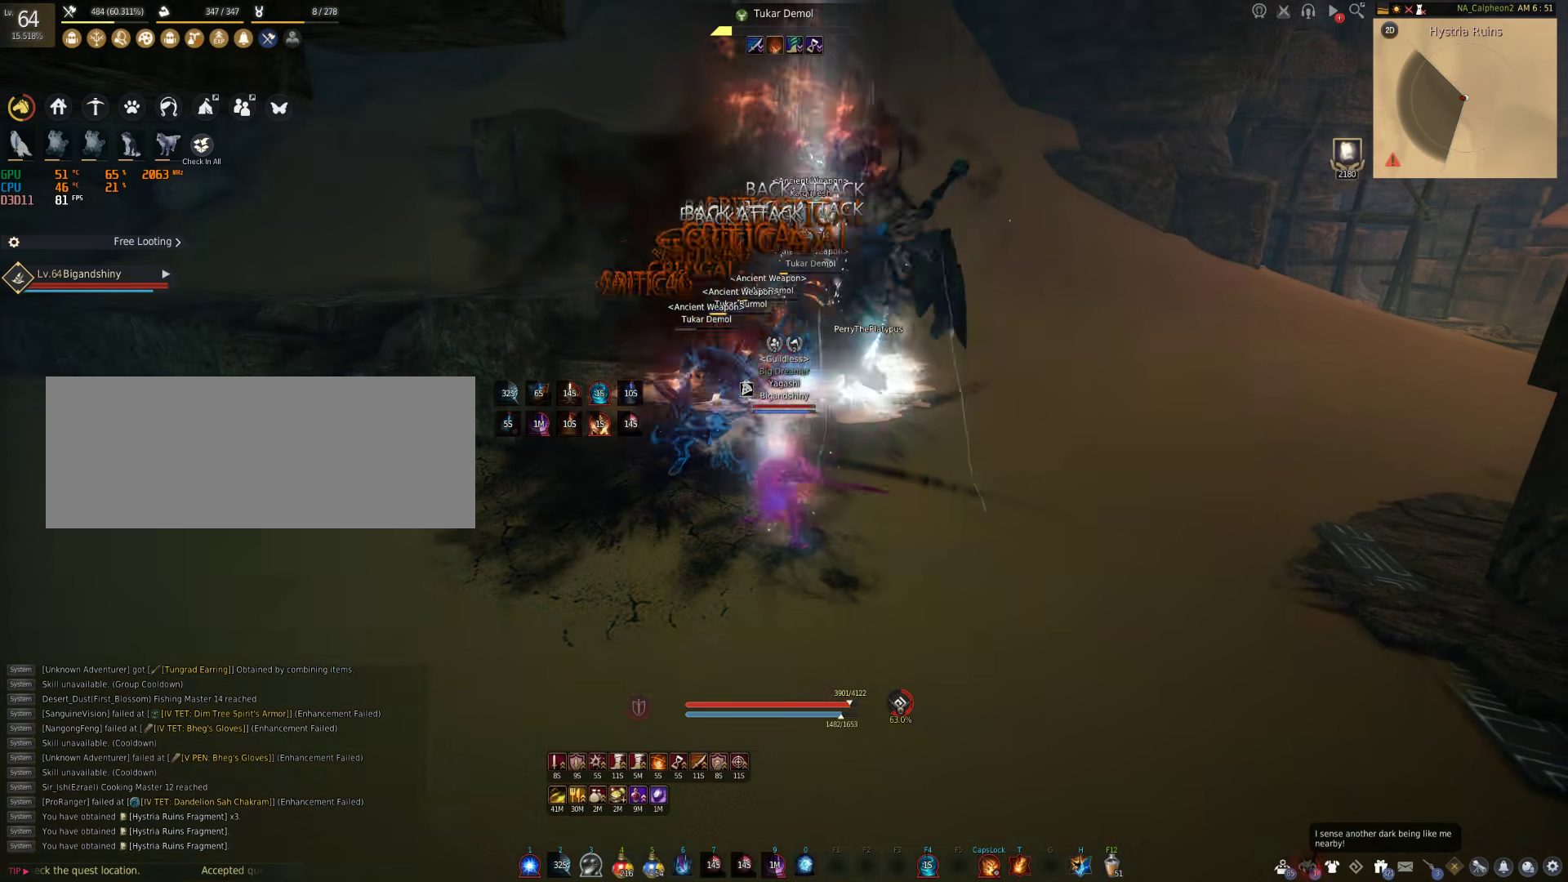
{"keys": [], "mouse": [], "events": [[117, "mouse_right", "up"]]}
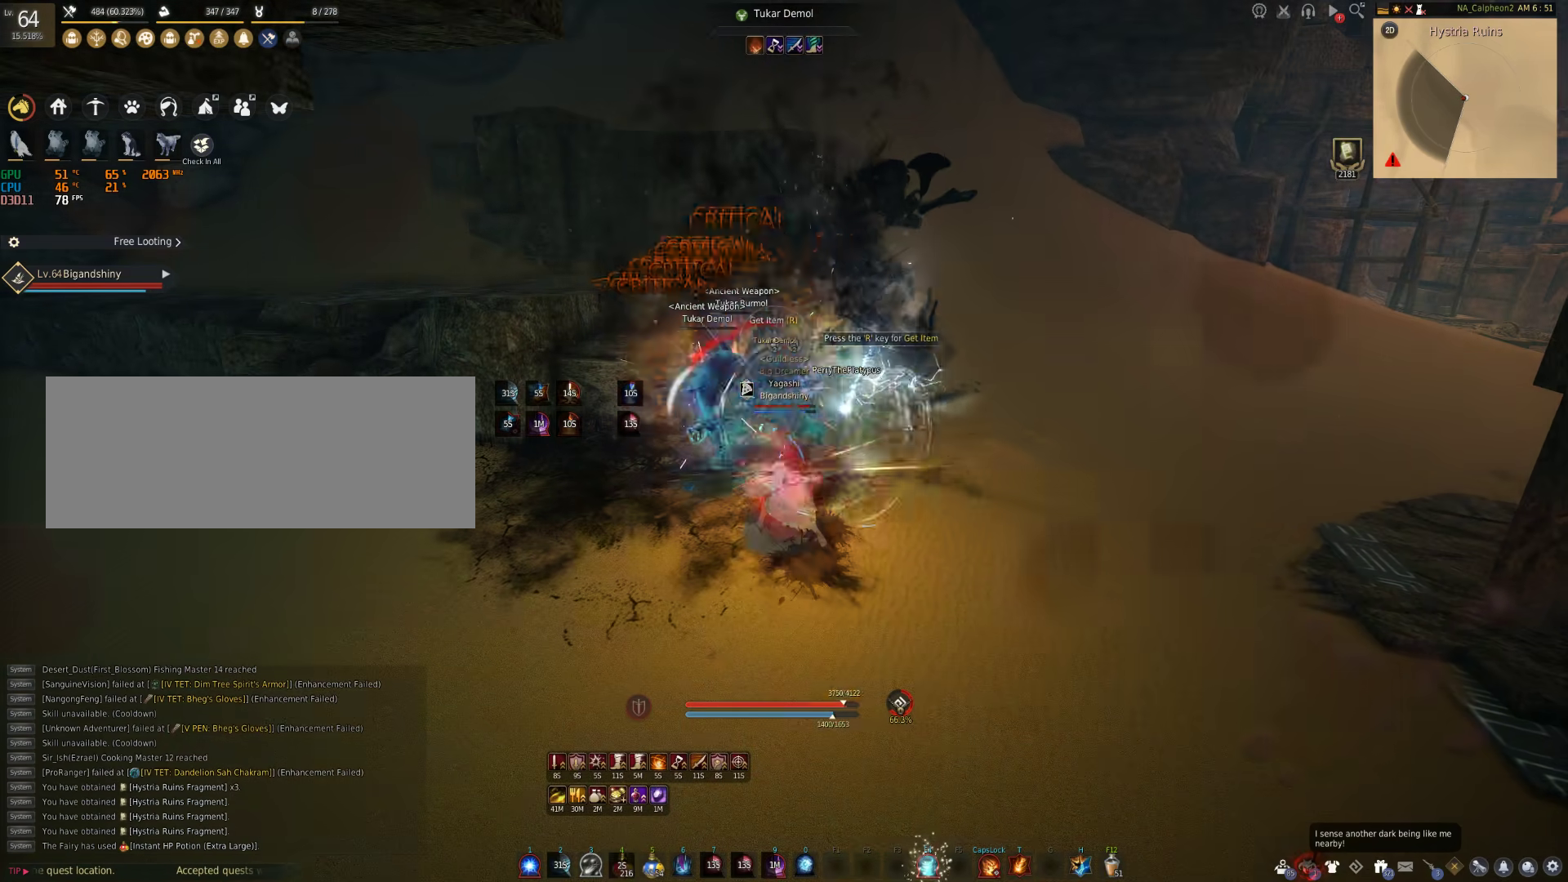
{"keys": [], "mouse": ["right"], "events": [[217, "d", "down"], [417, "mouse_right", "down"], [500, "d", "up"]]}
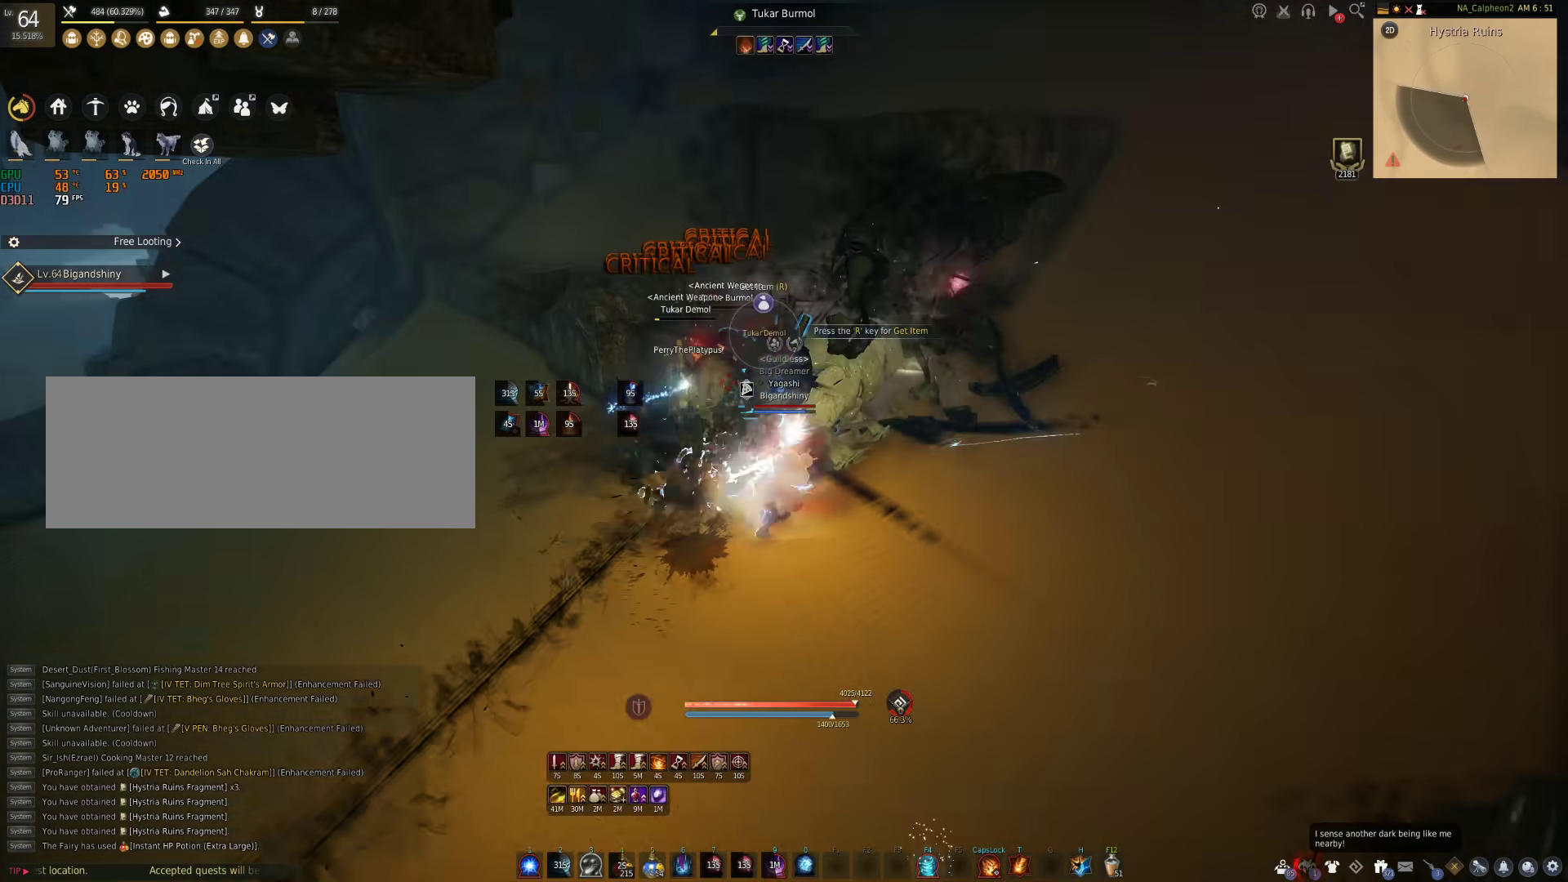
{"keys": ["a"], "mouse": ["right"], "events": [[17, "a", "down"], [233, "a", "up"], [250, "d", "down"], [400, "a", "down"], [400, "d", "up"]]}
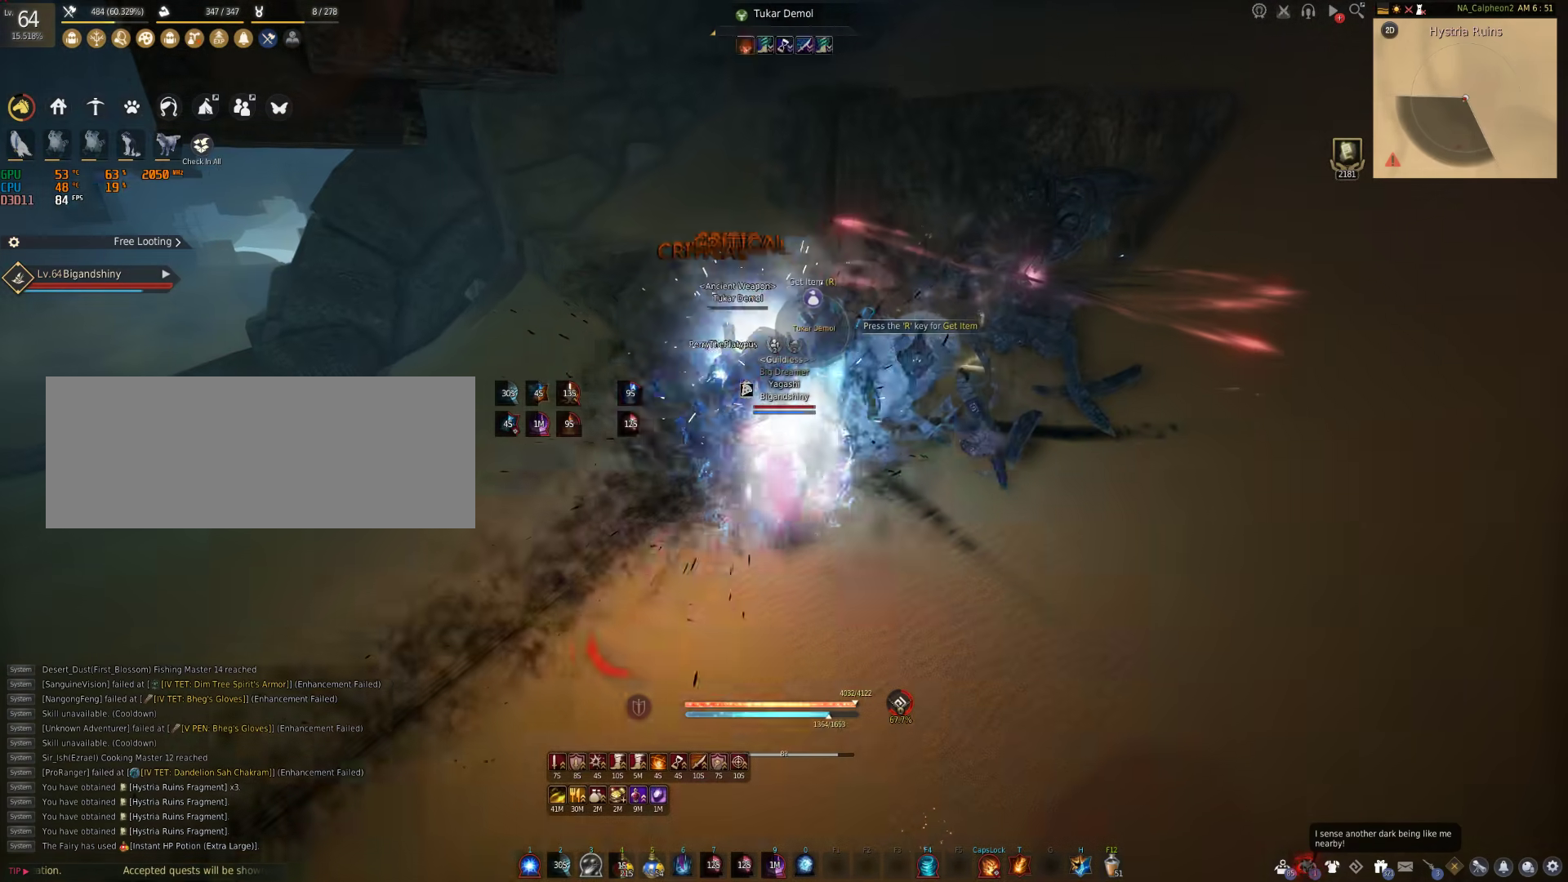
{"keys": ["d"], "mouse": ["right"], "events": [[67, "a", "up"], [67, "d", "down"]]}
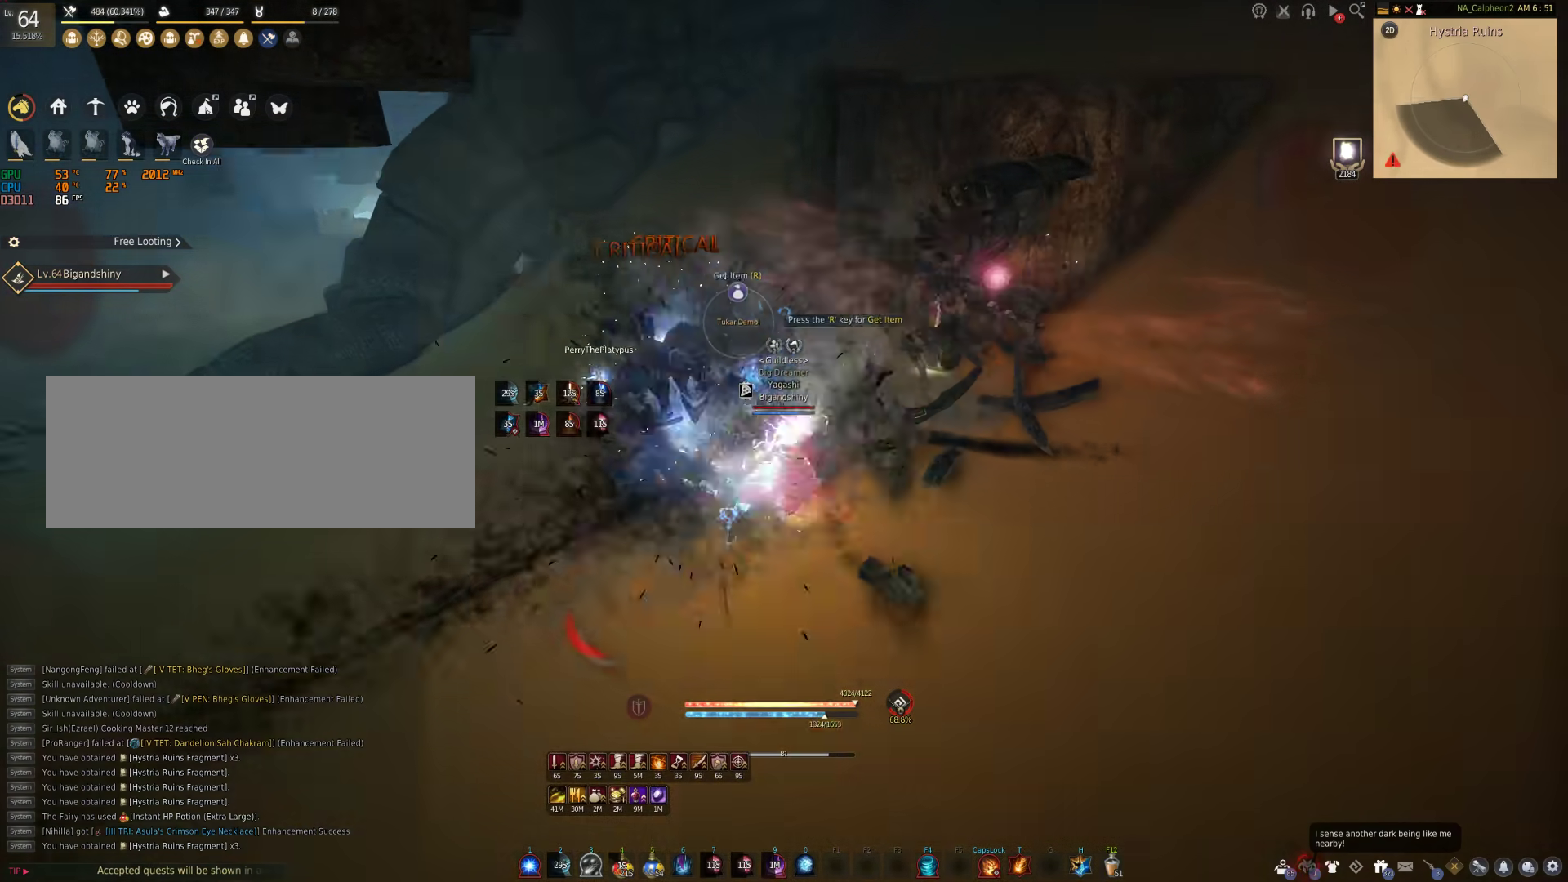
{"keys": [], "mouse": [], "events": [[17, "mouse_right", "up"], [17, "w", "down"], [183, "d", "up"], [183, "w", "up"]]}
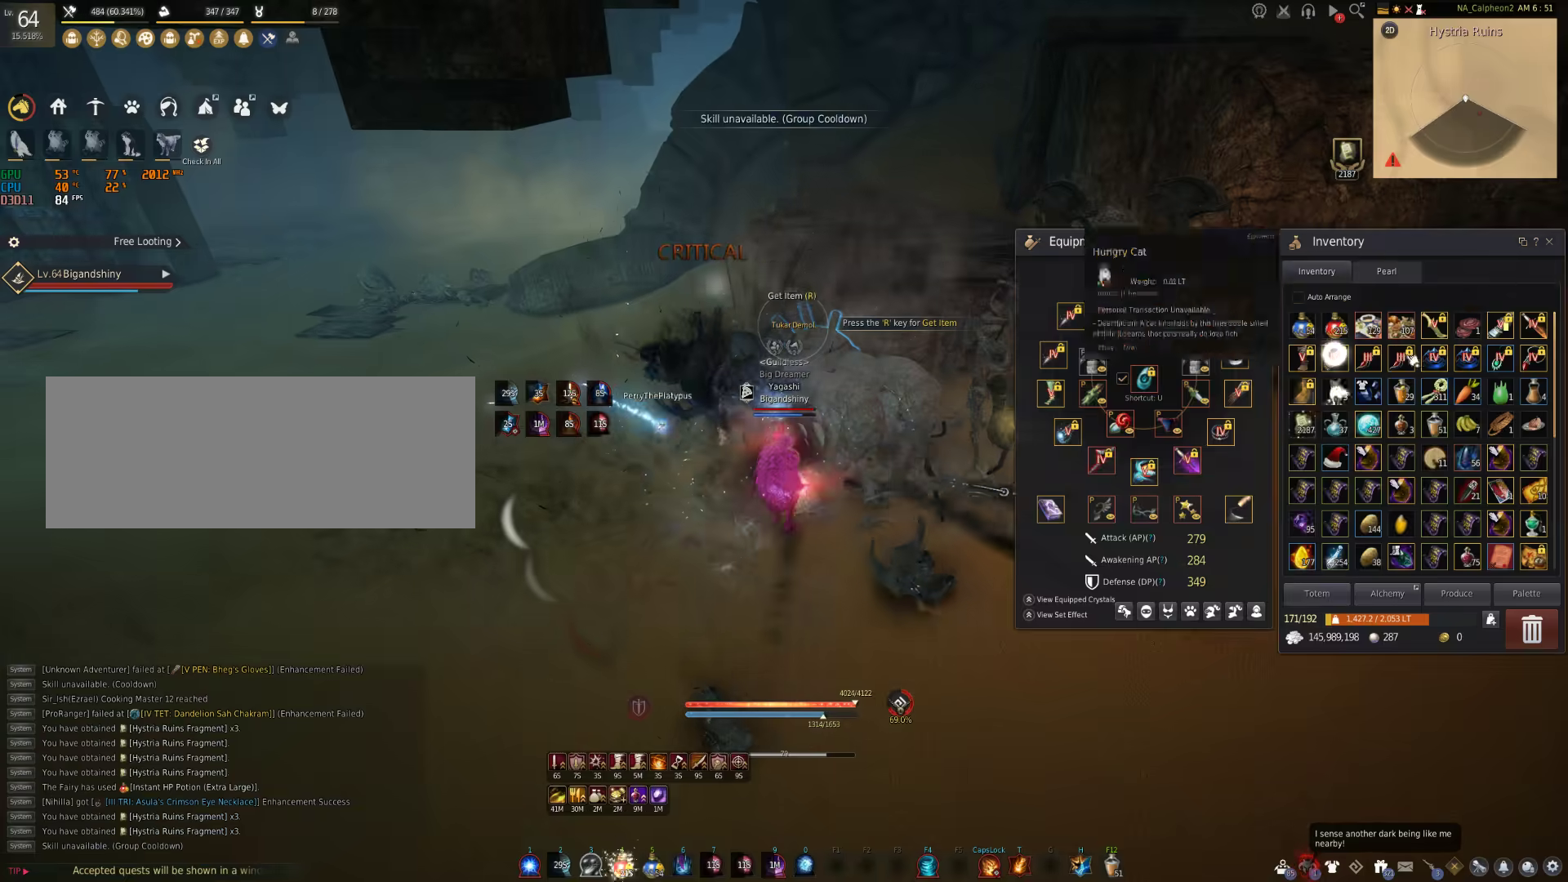
{"keys": [], "mouse": [], "events": []}
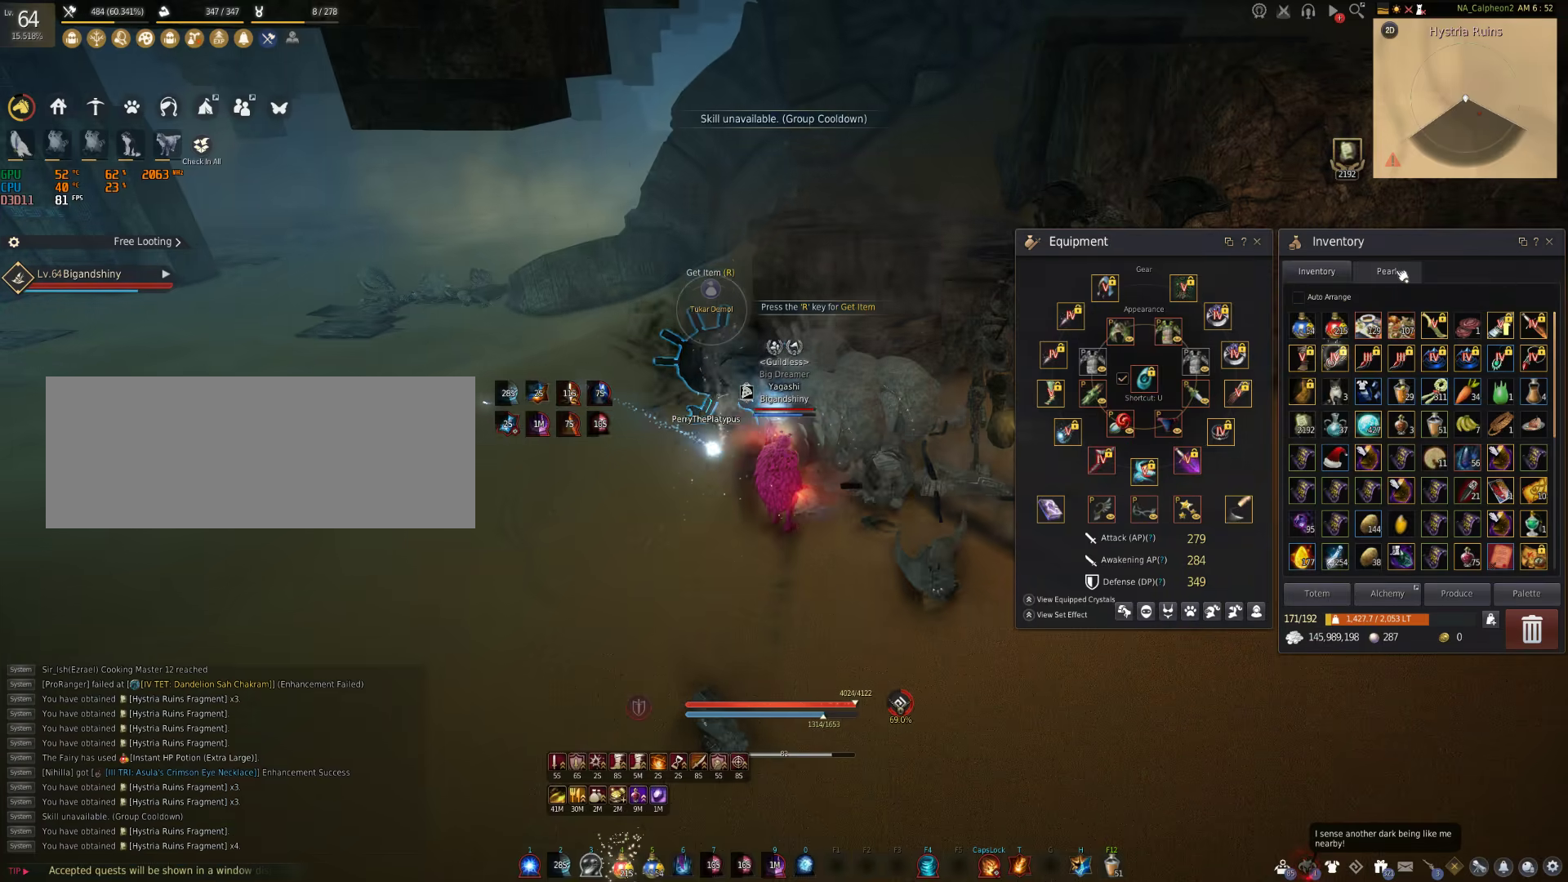
{"keys": ["a", "w"], "mouse": [], "events": [[67, "mouse_left", "down"], [217, "mouse_left", "up"], [300, "a", "down"], [450, "w", "down"]]}
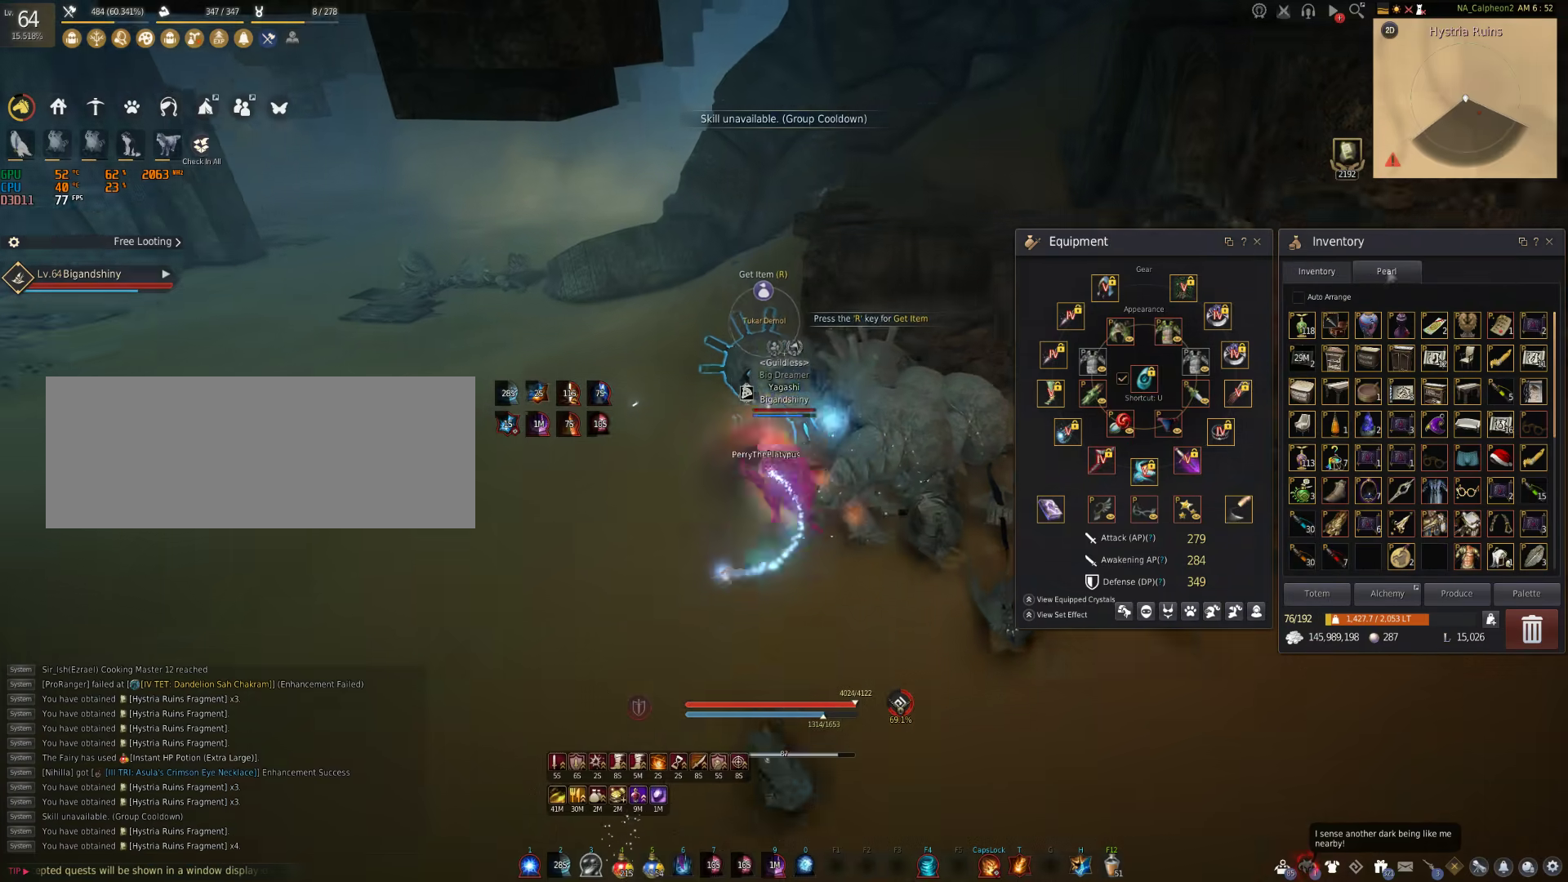
{"keys": ["w"], "mouse": [], "events": [[233, "a", "up"]]}
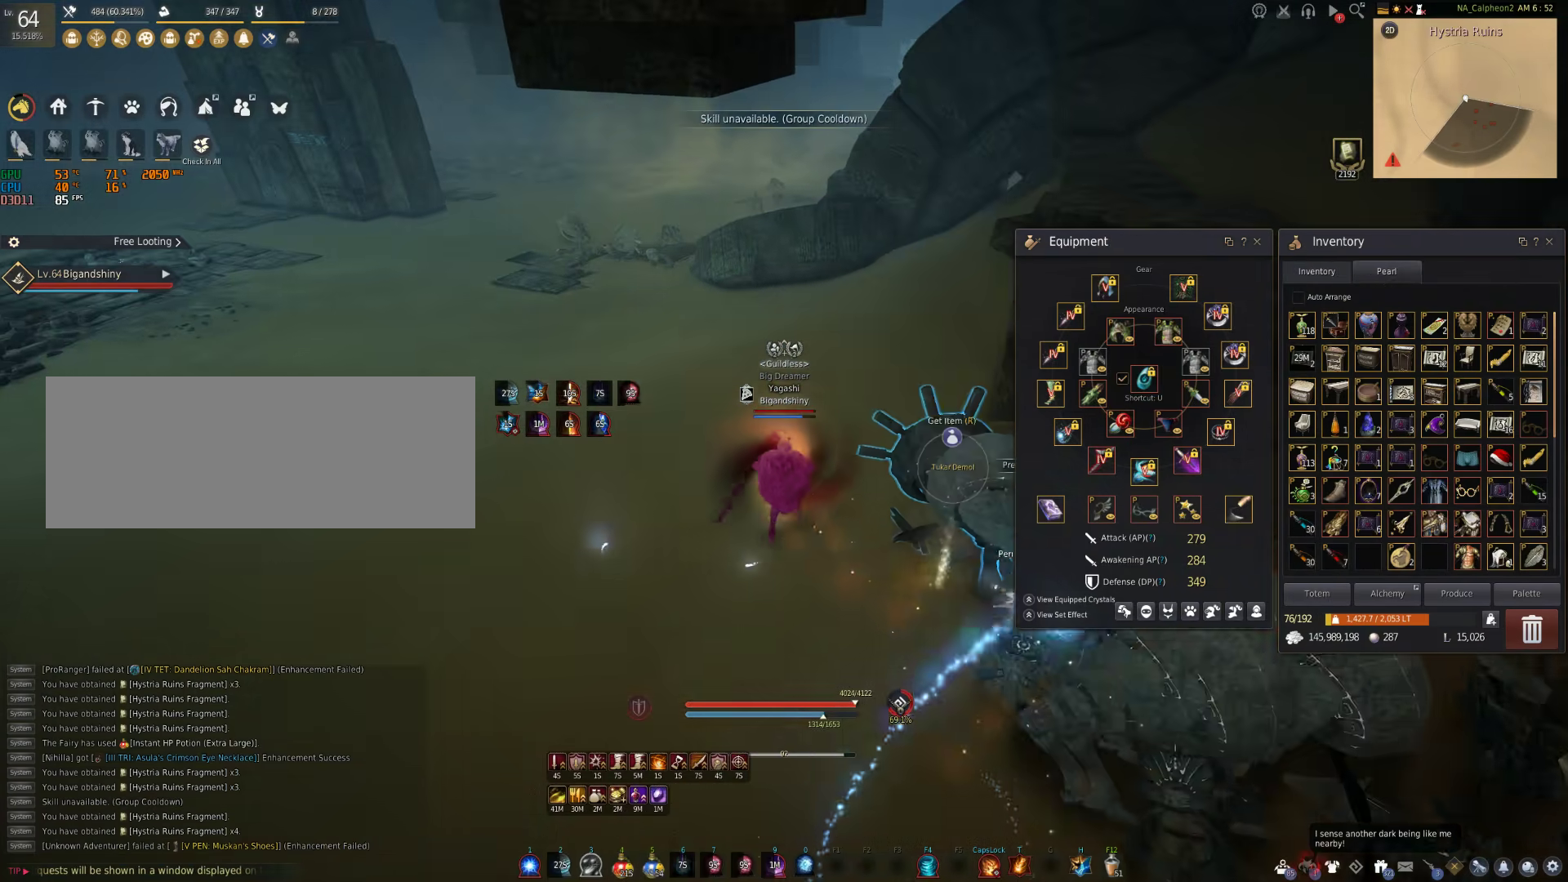
{"keys": [], "mouse": [], "events": [[67, "w", "up"]]}
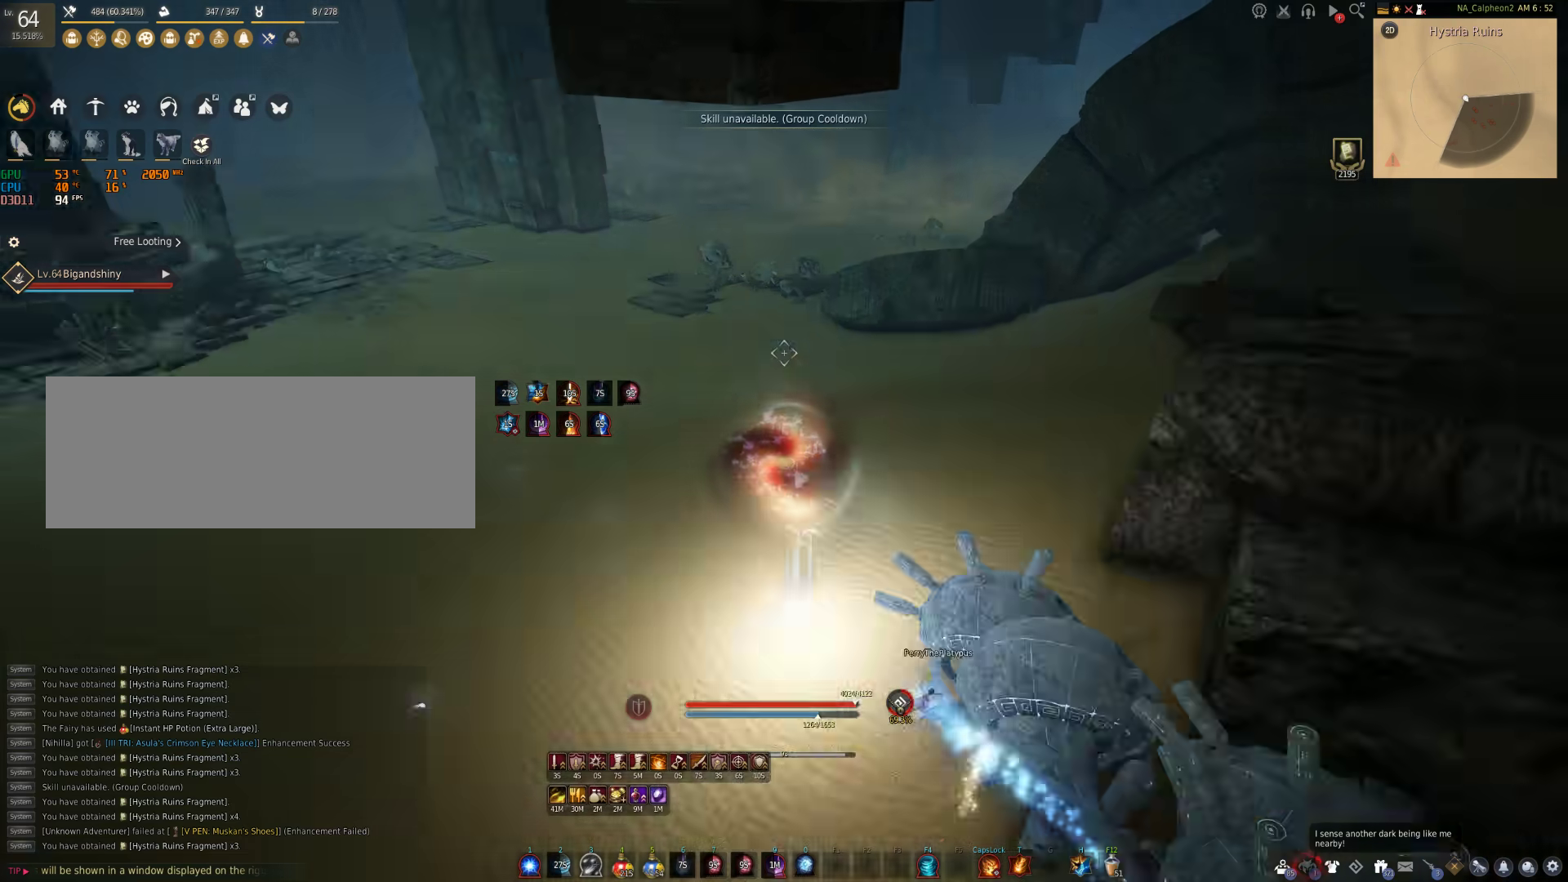
{"keys": ["w"], "mouse": [], "events": [[200, "space", "down"], [433, "space", "up"], [483, "w", "down"]]}
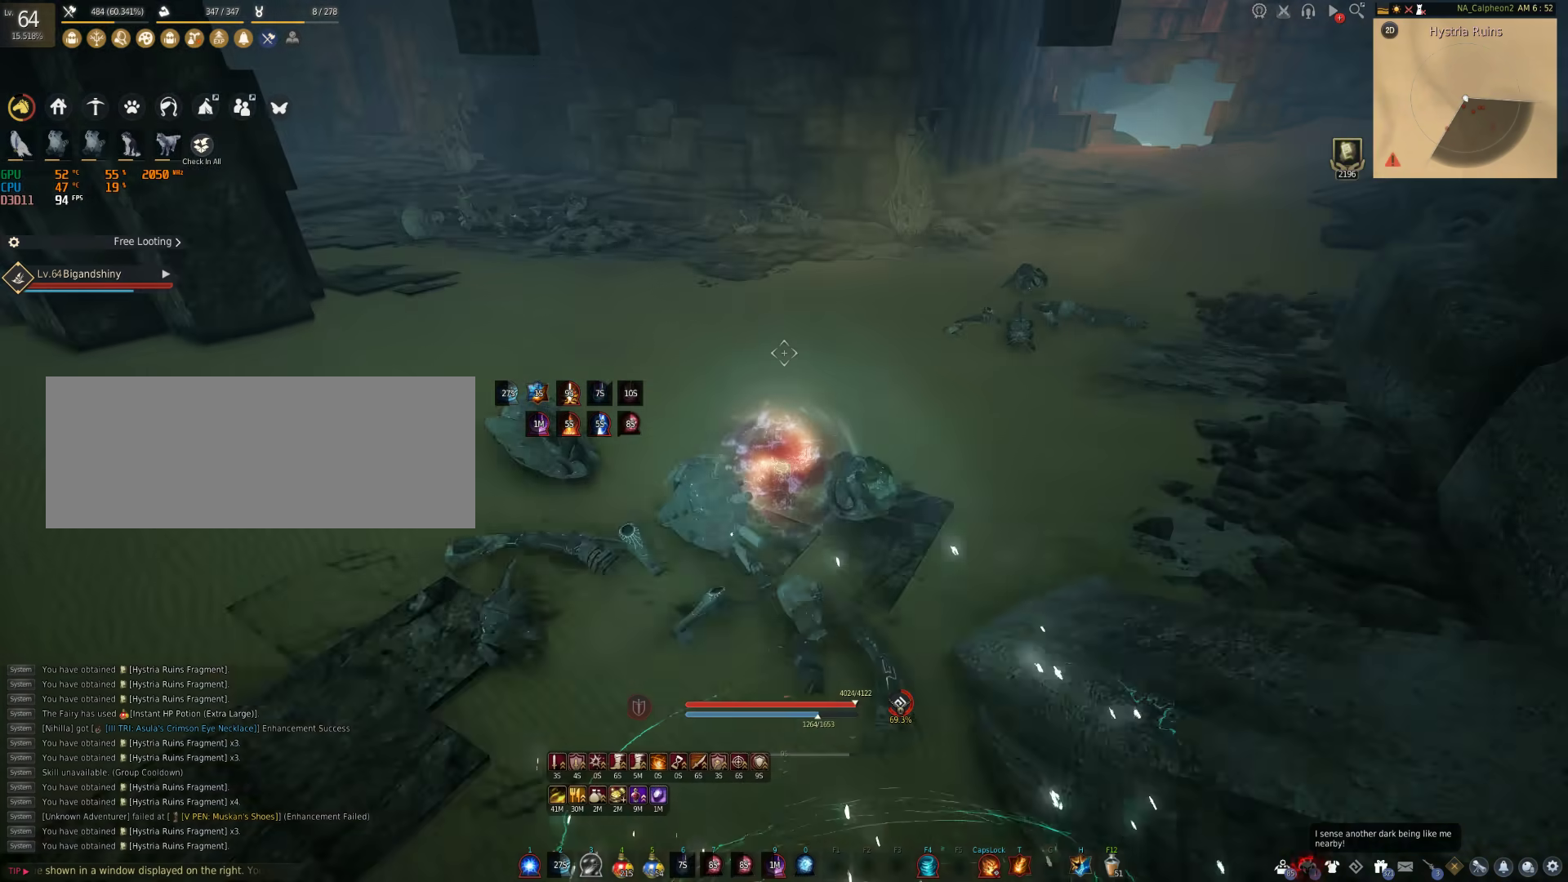
{"keys": ["shift"], "mouse": ["right"], "events": [[50, "shift", "down"], [483, "w", "up"], [500, "mouse_right", "down"]]}
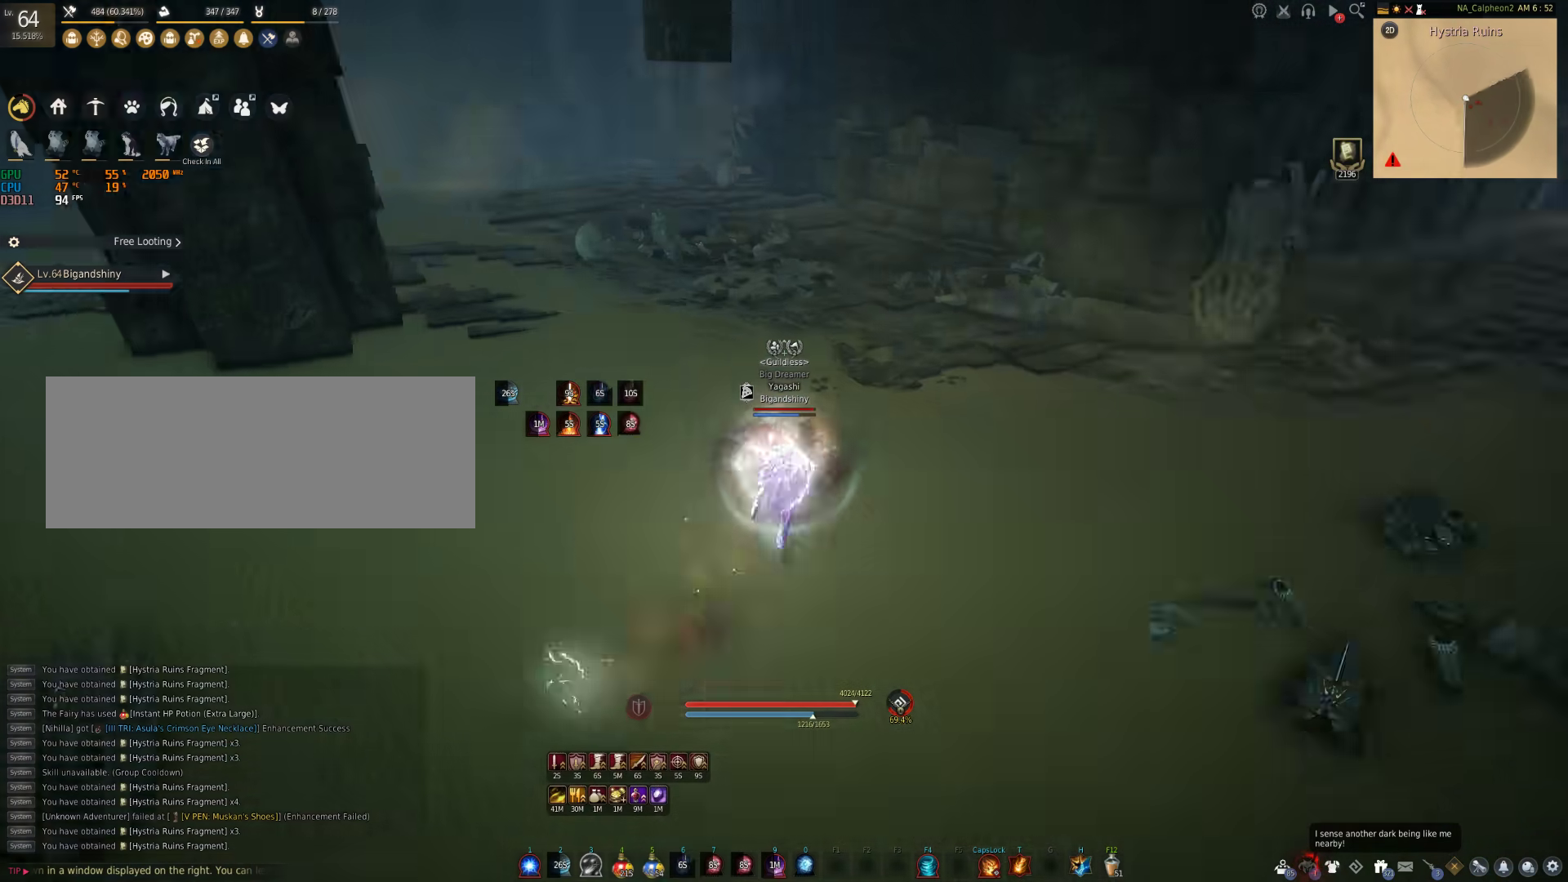
{"keys": [], "mouse": ["right"], "events": [[183, "shift", "up"]]}
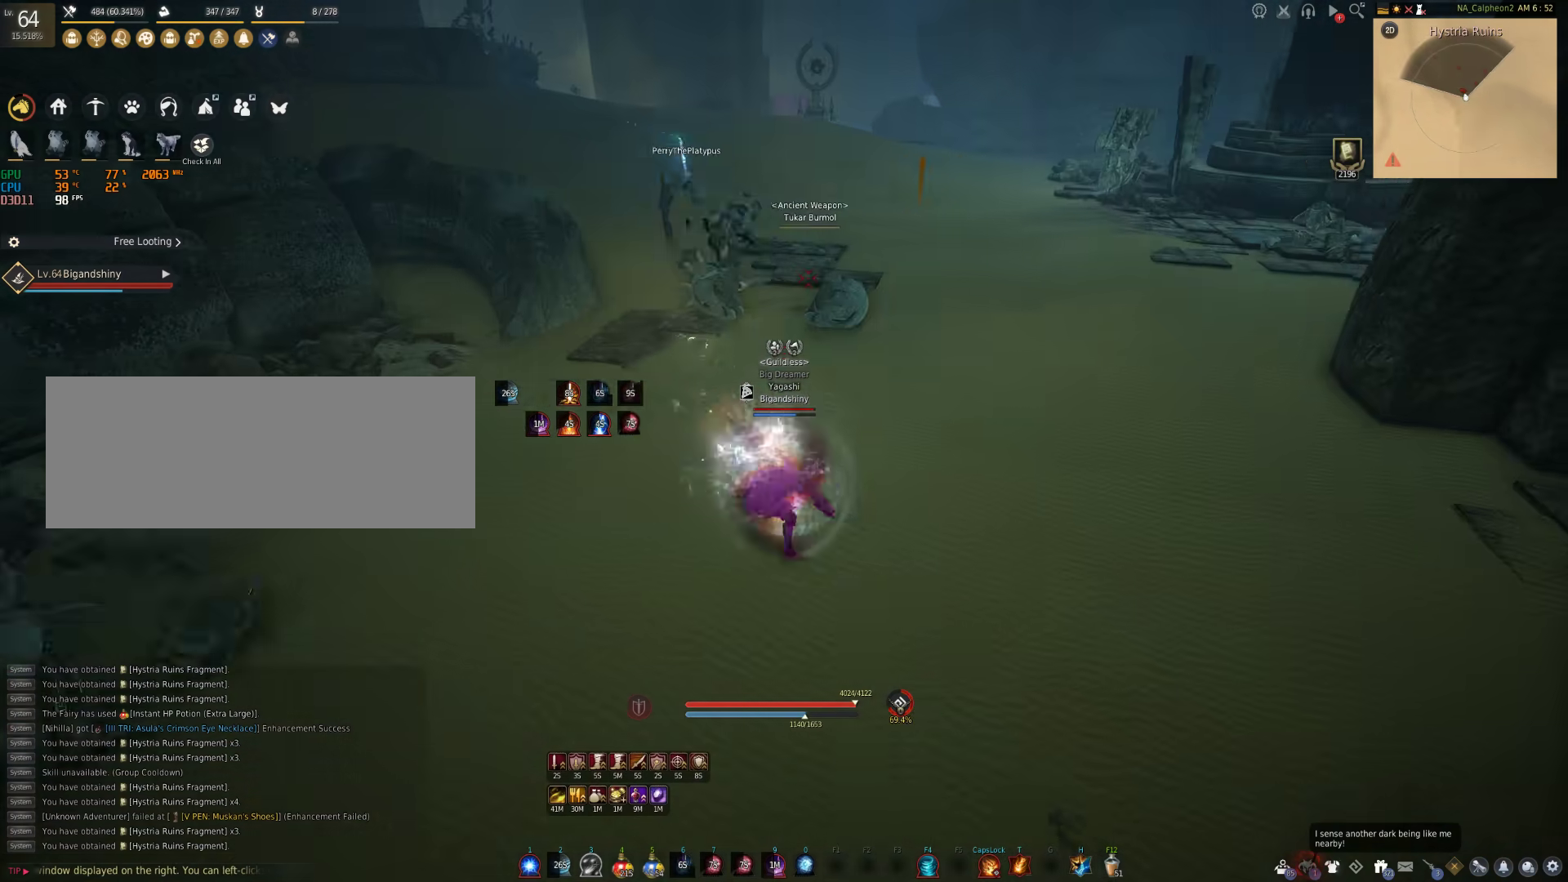
{"keys": ["s", "shift"], "mouse": [], "events": [[367, "s", "down"], [367, "shift", "down"], [467, "mouse_right", "up"]]}
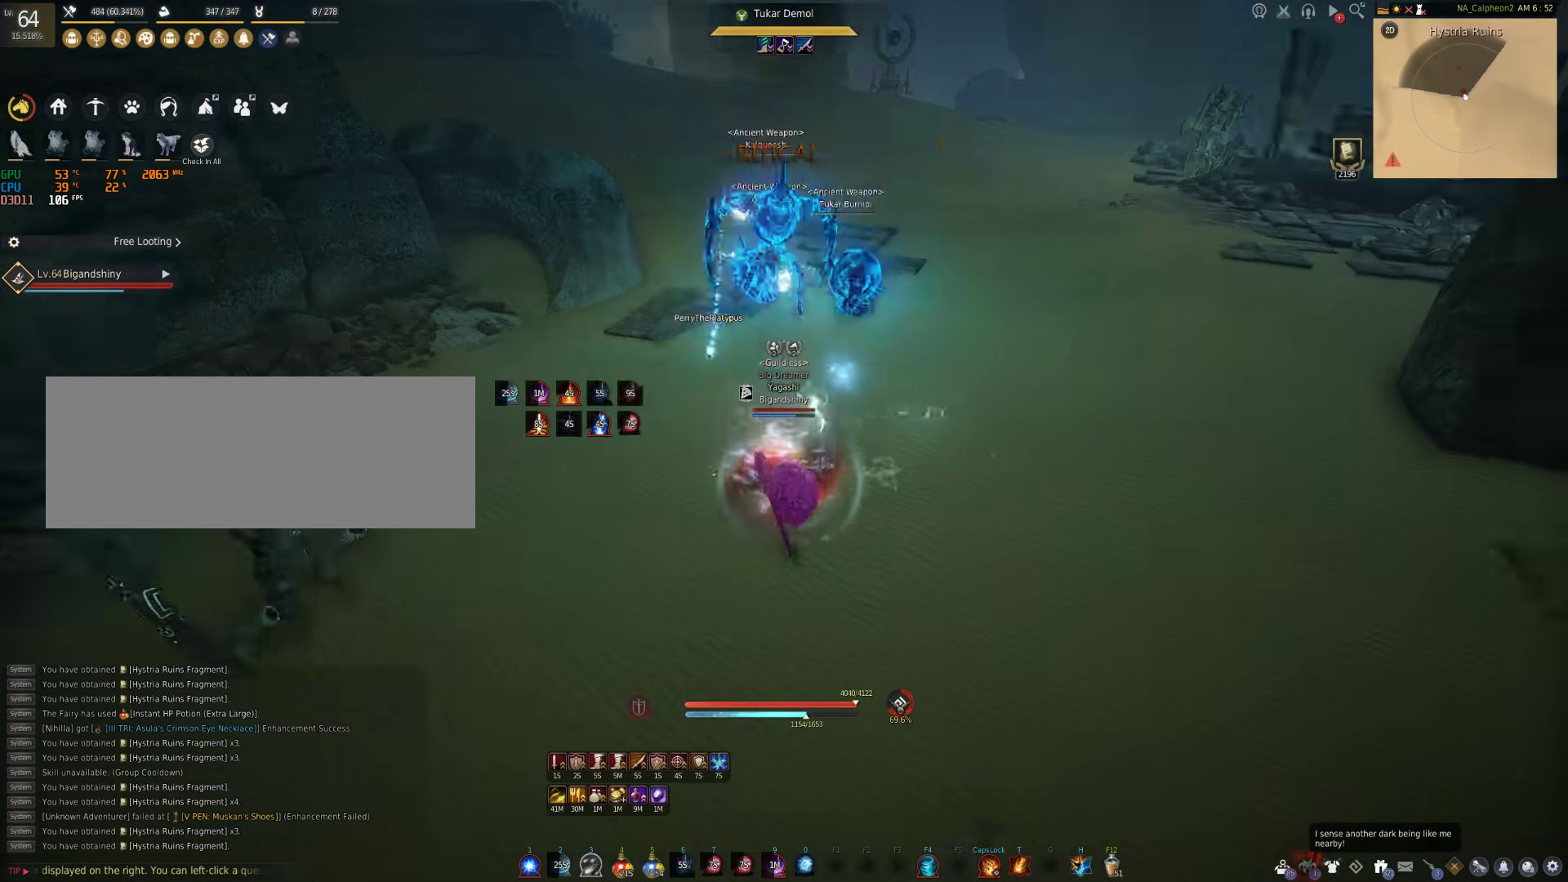
{"keys": ["w"], "mouse": [], "events": [[33, "s", "up"], [33, "shift", "up"], [300, "w", "down"]]}
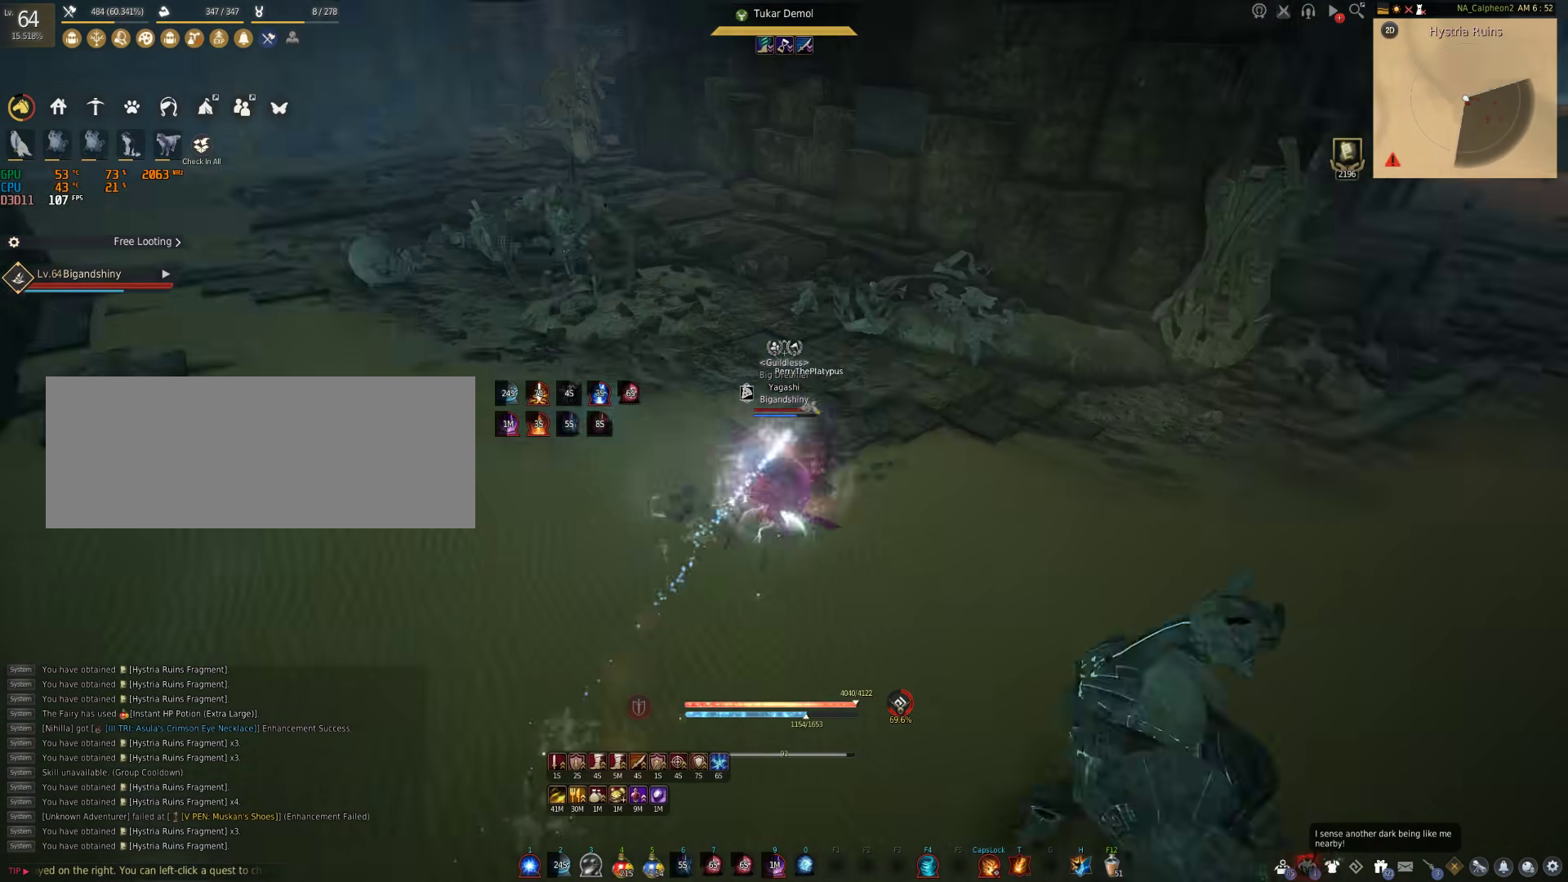
{"keys": ["shift", "w"], "mouse": [], "events": [[267, "shift", "down"]]}
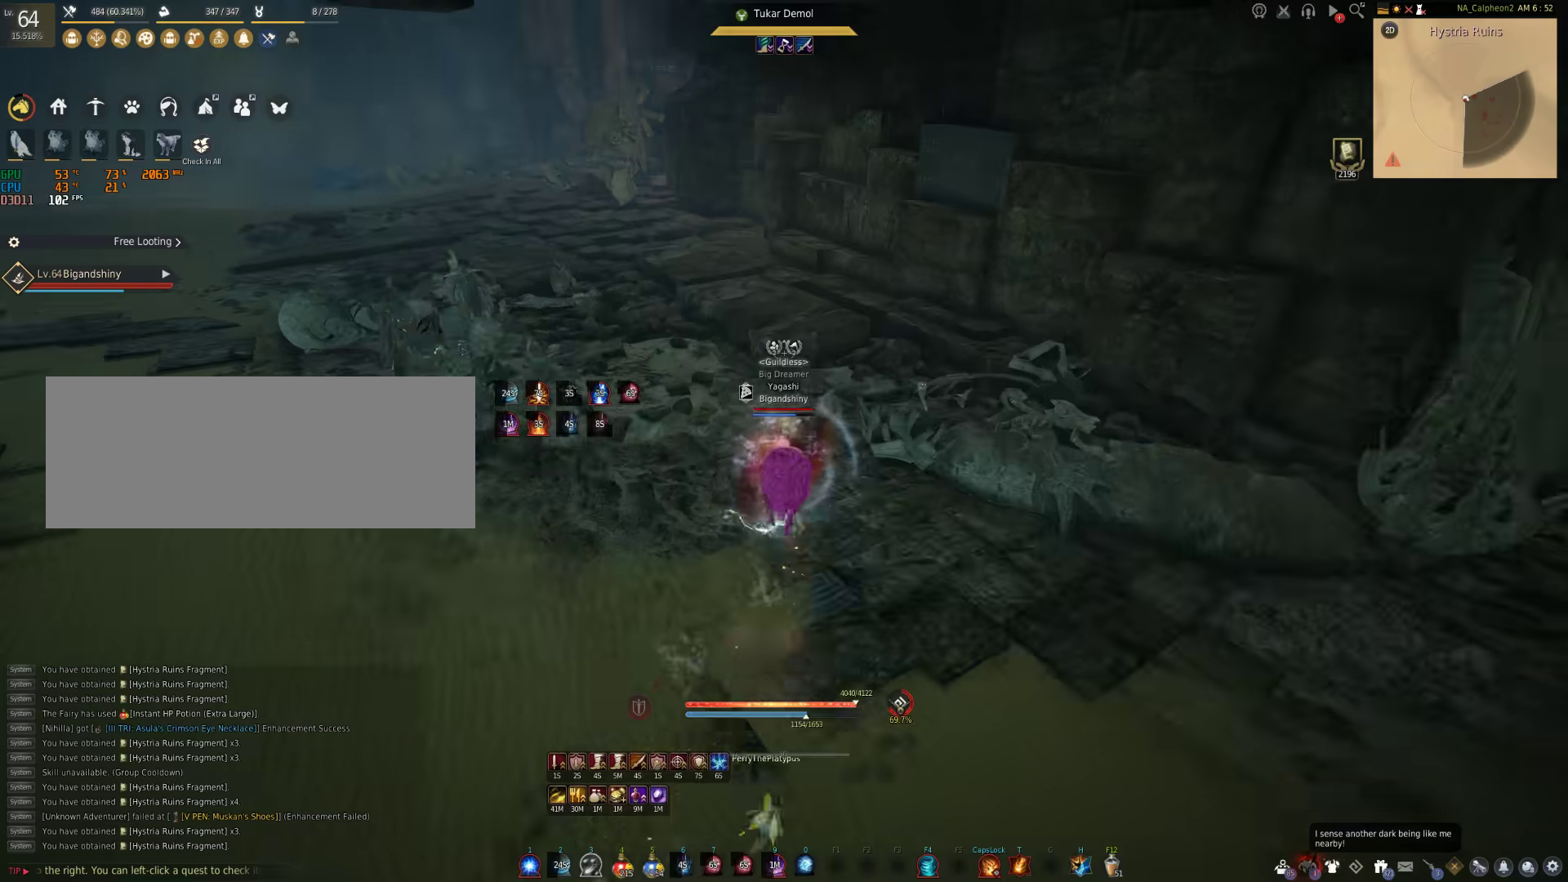
{"keys": [], "mouse": ["right"], "events": [[100, "mouse_right", "down"], [200, "w", "up"], [283, "shift", "up"]]}
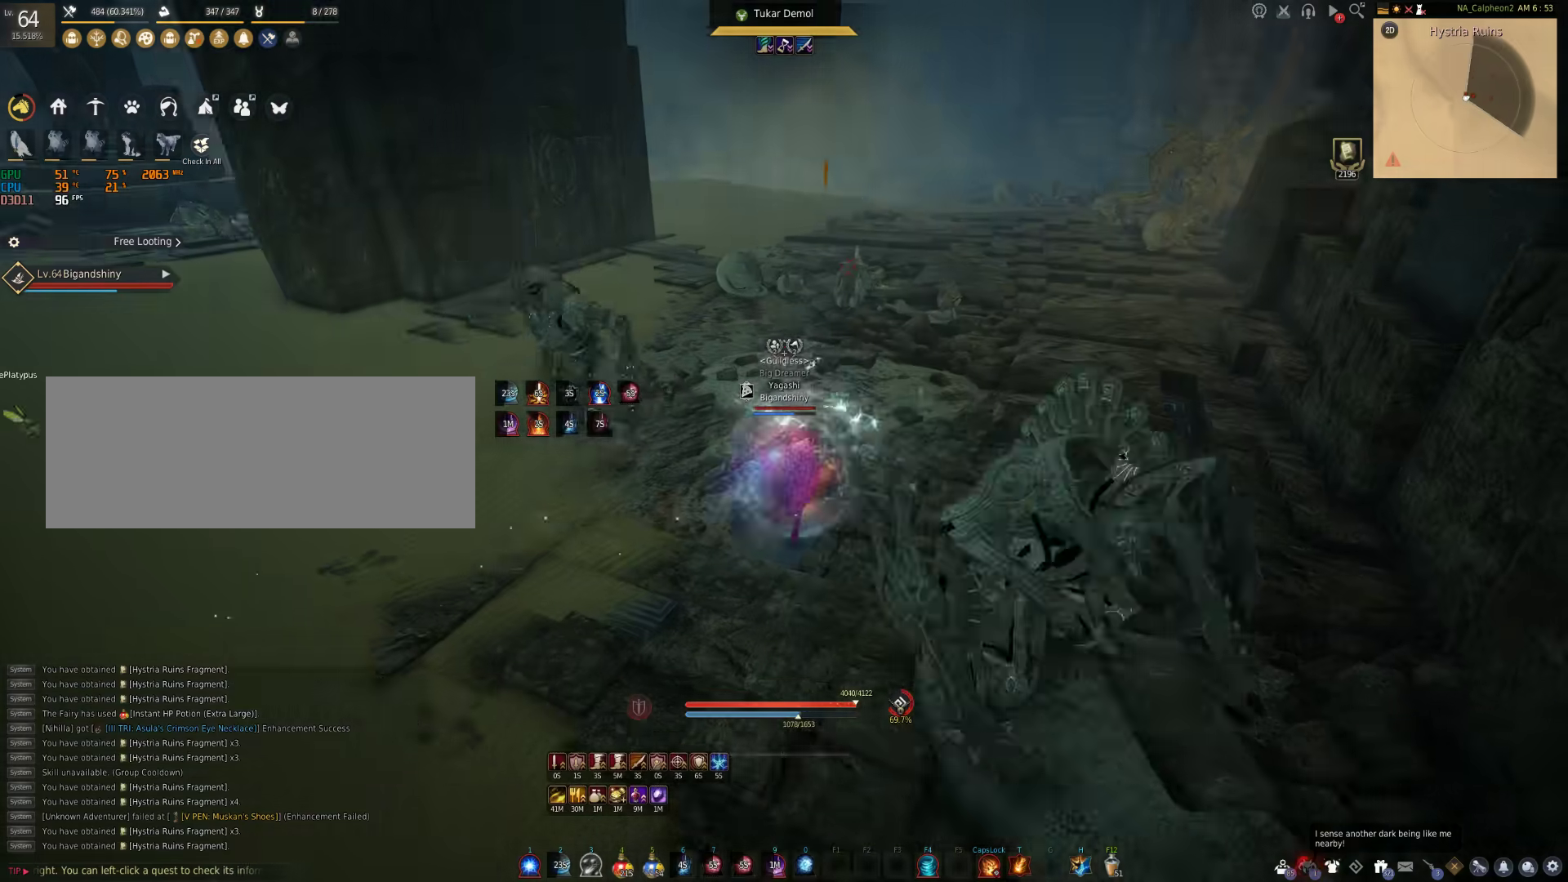
{"keys": ["s", "shift"], "mouse": ["right"], "events": [[483, "s", "down"], [483, "shift", "down"]]}
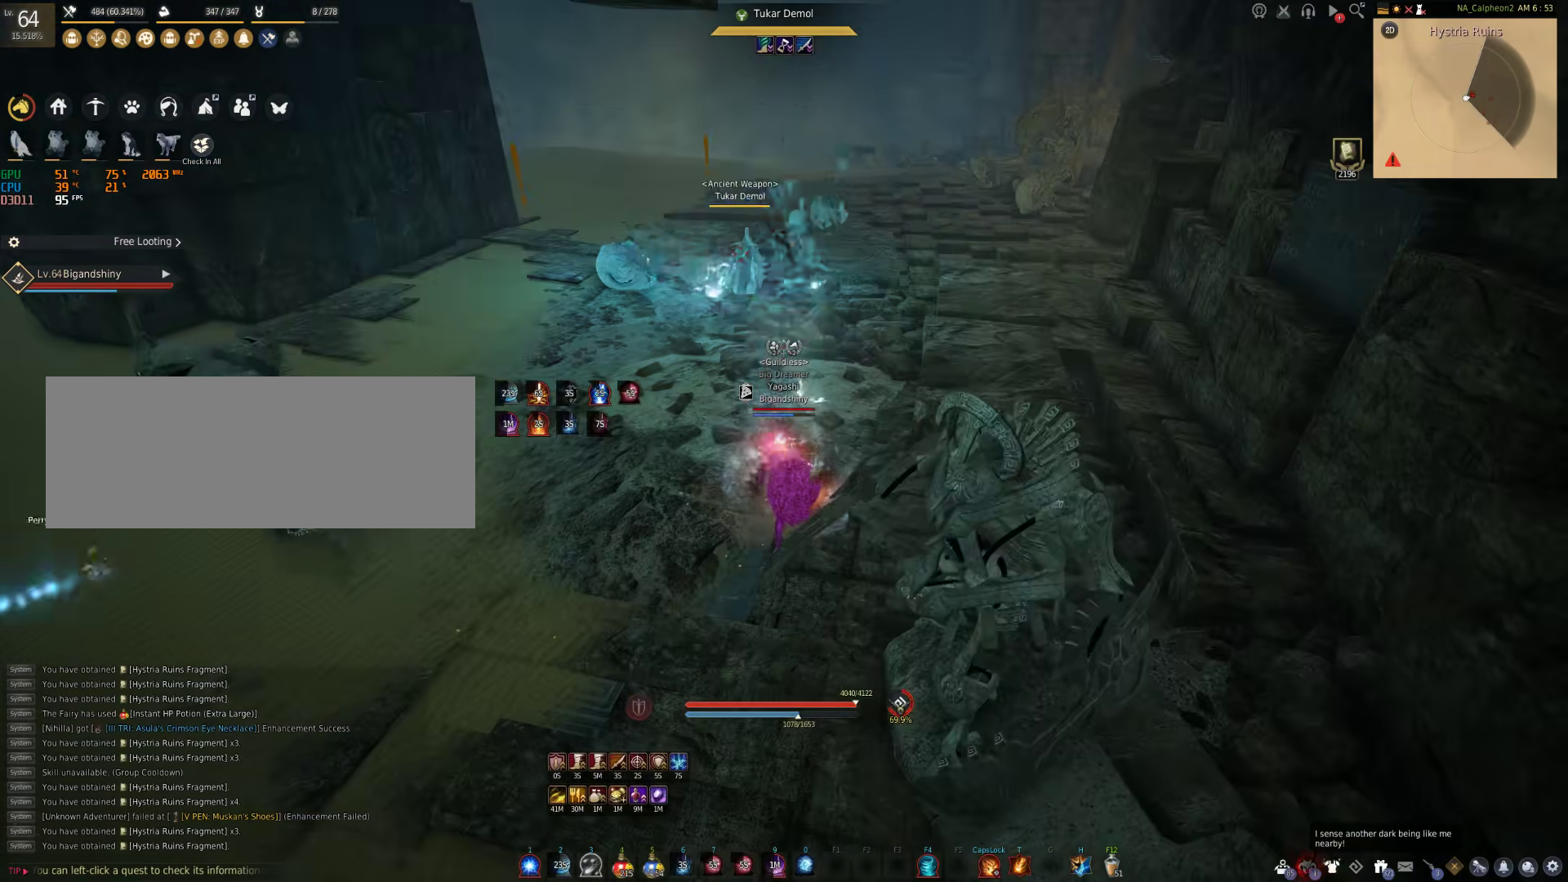
{"keys": ["d", "w"], "mouse": [], "events": [[67, "mouse_right", "up"], [167, "shift", "up"], [200, "s", "up"], [400, "d", "down"], [483, "w", "down"]]}
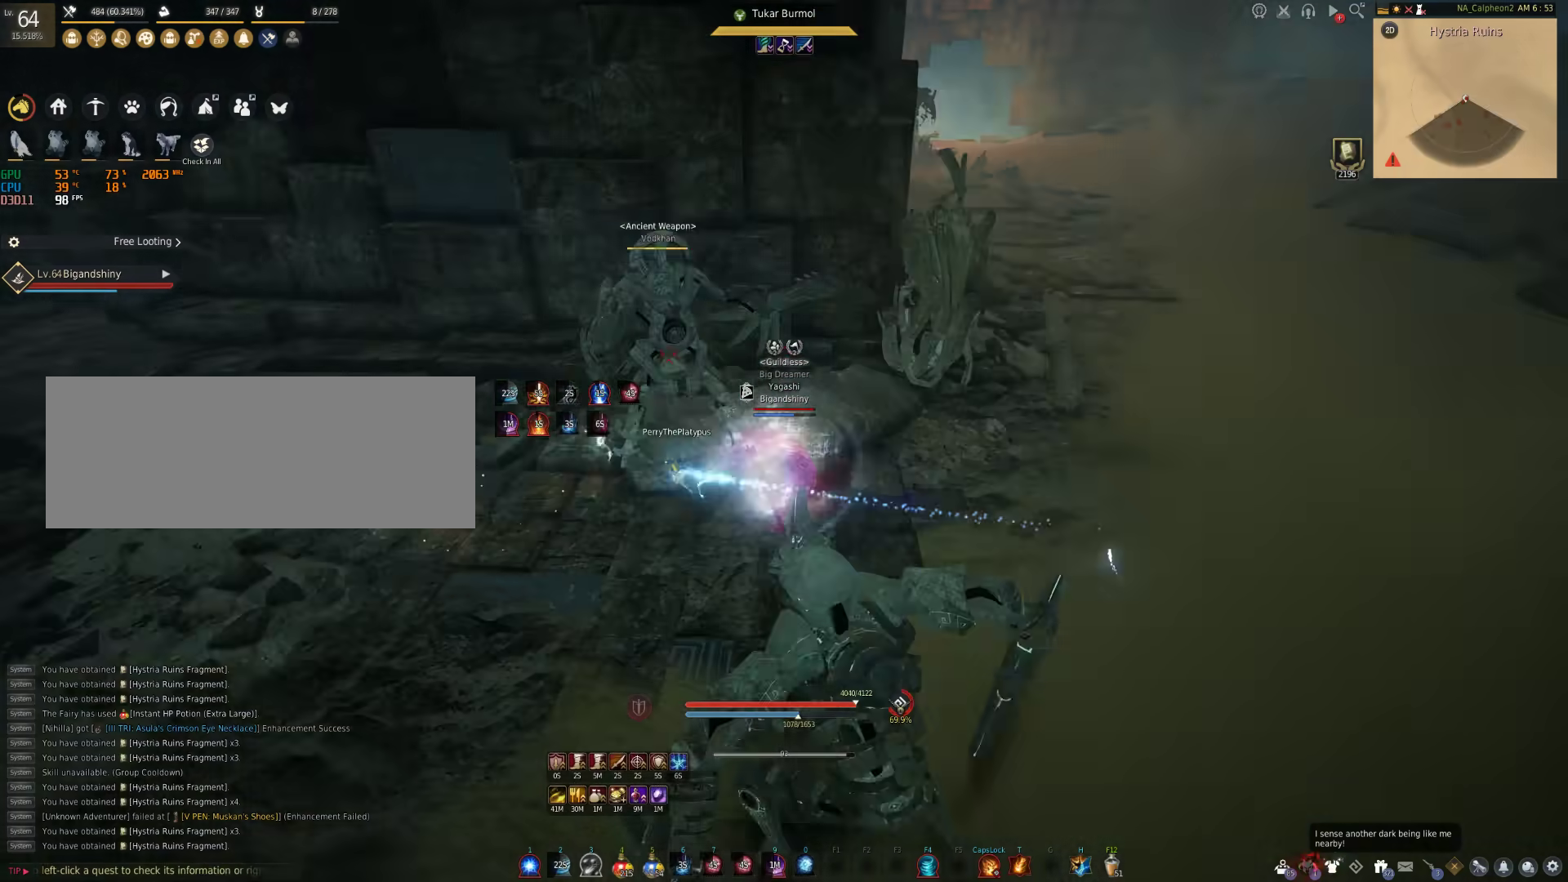
{"keys": ["shift", "w"], "mouse": [], "events": [[333, "d", "up"], [467, "shift", "down"]]}
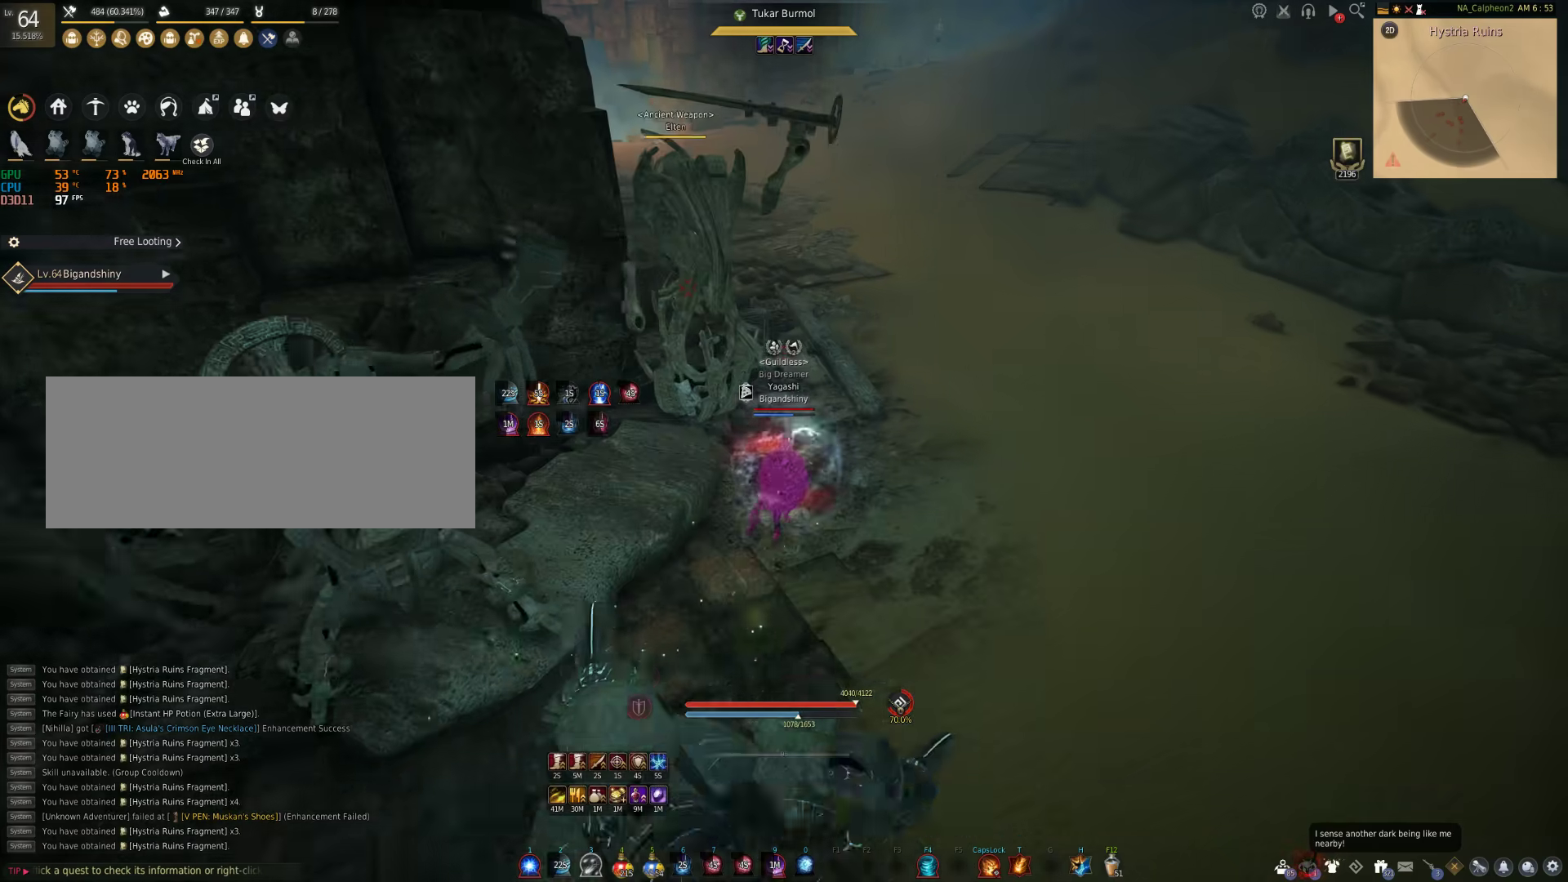
{"keys": [], "mouse": [], "events": [[383, "w", "up"], [400, "shift", "up"]]}
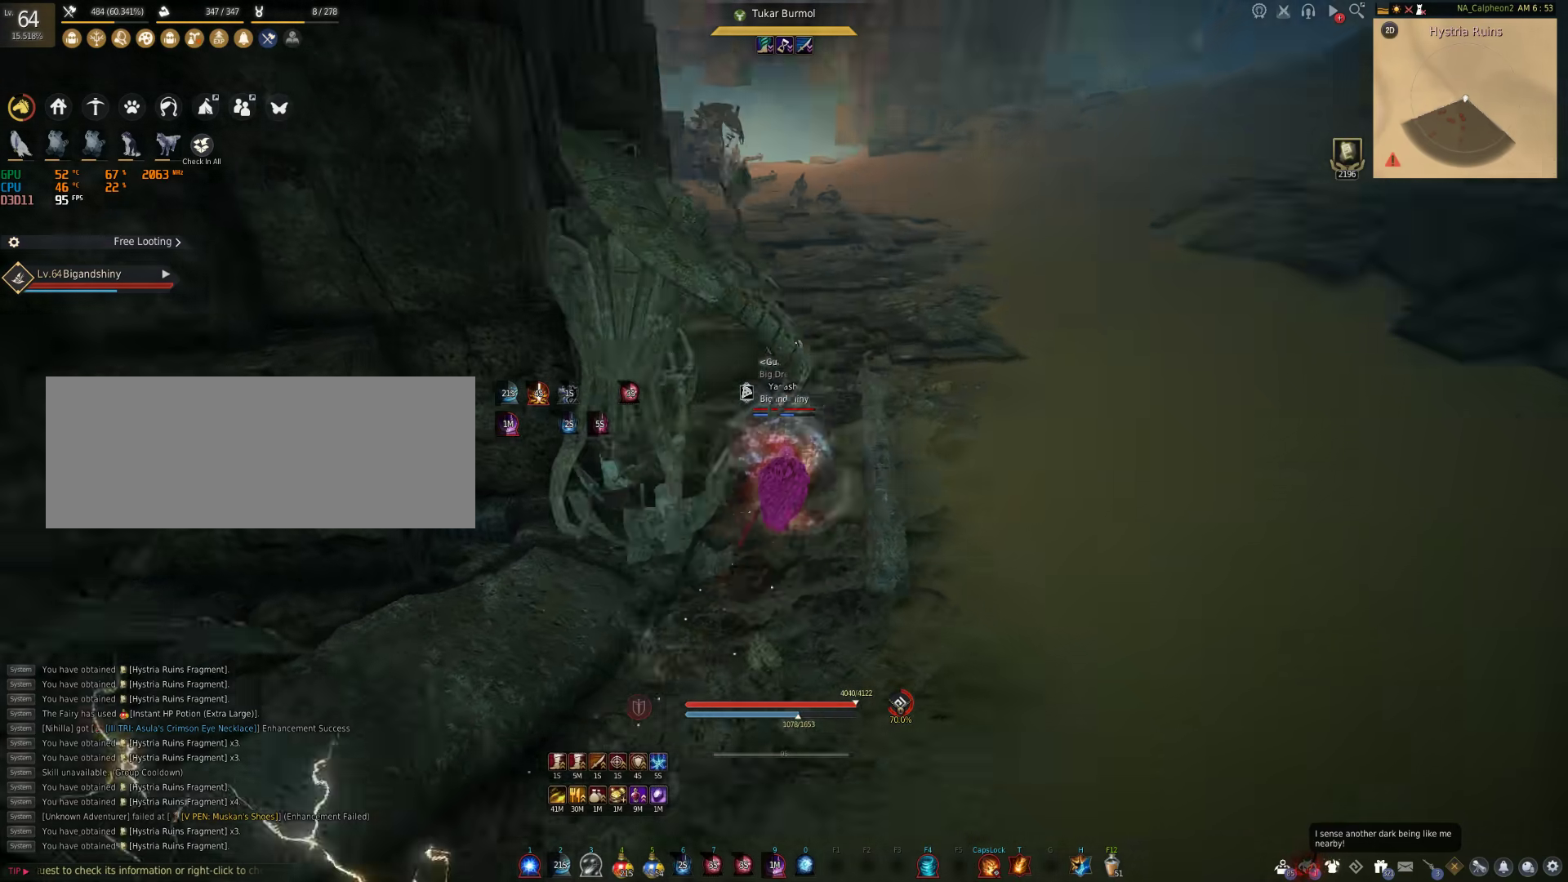
{"keys": [], "mouse": [], "events": [[17, "w", "down"], [317, "w", "up"]]}
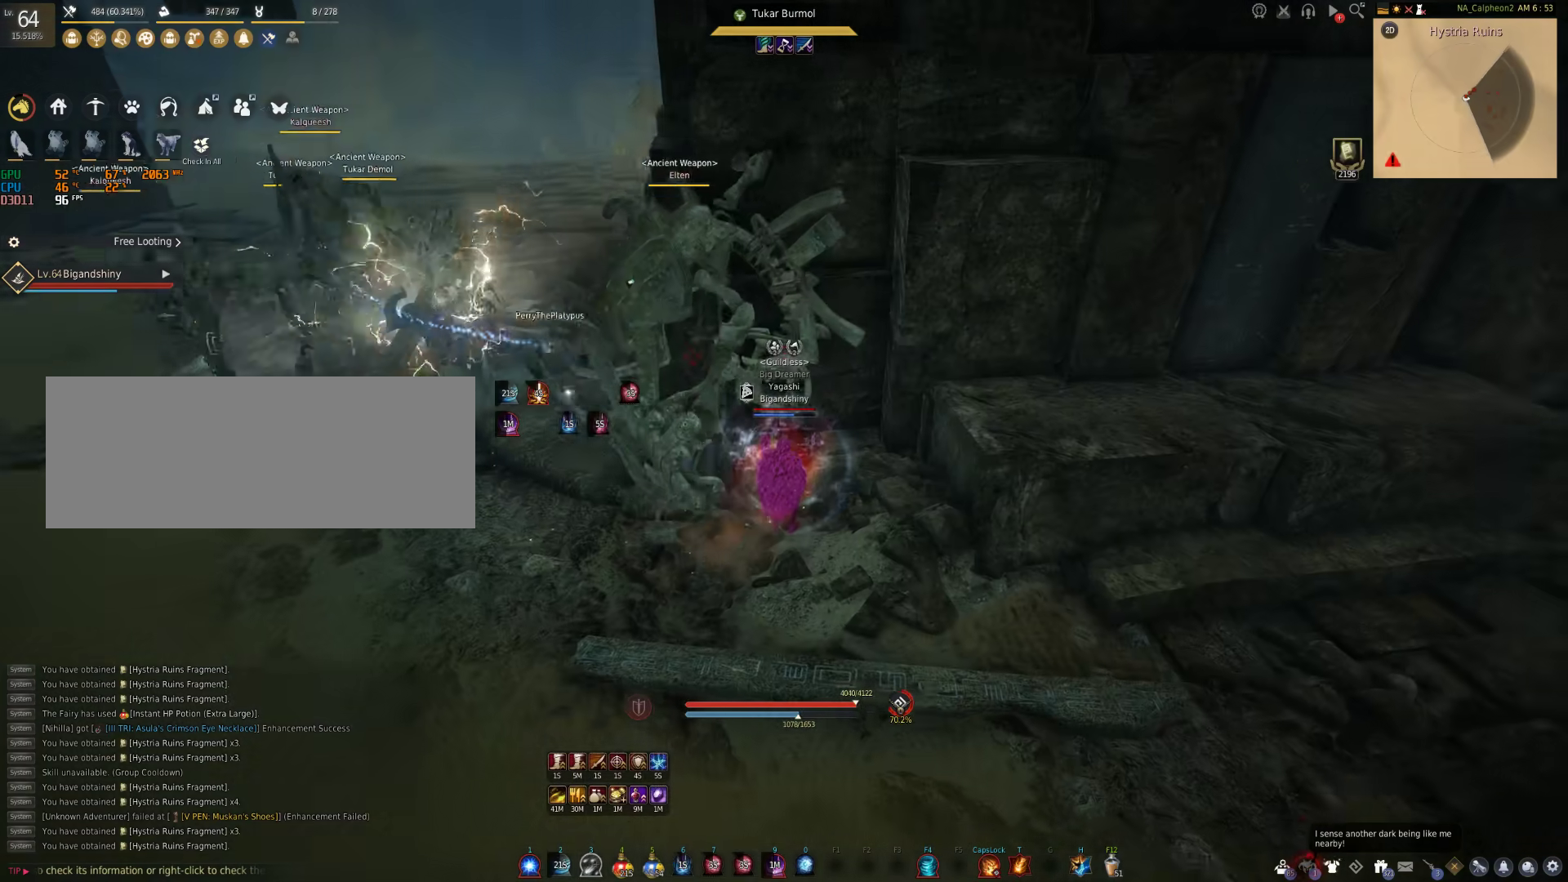
{"keys": [], "mouse": [], "events": []}
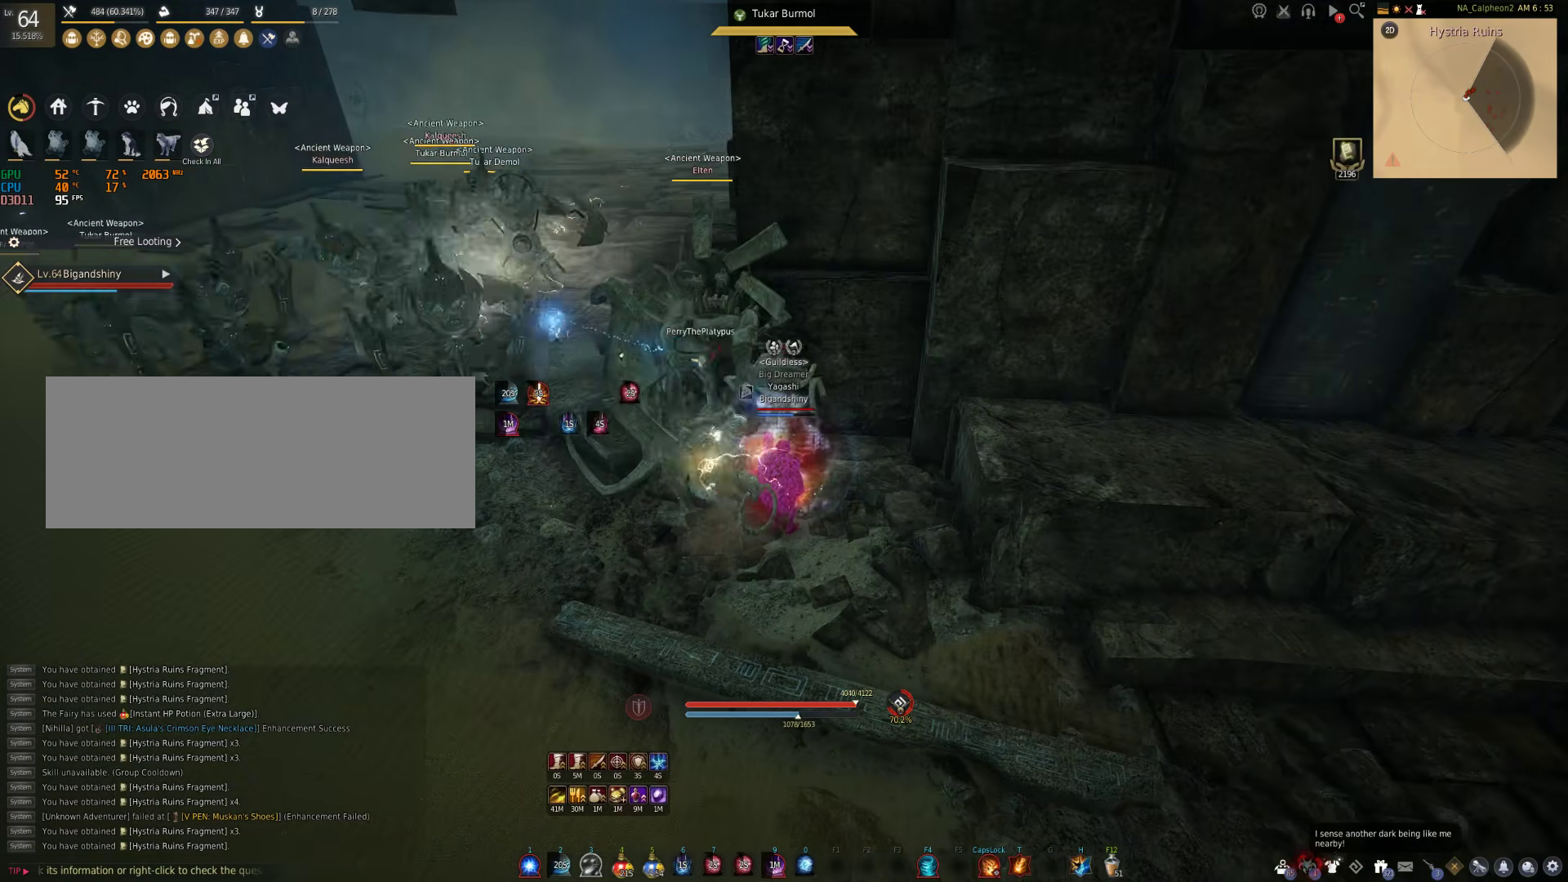
{"keys": [], "mouse": [], "events": []}